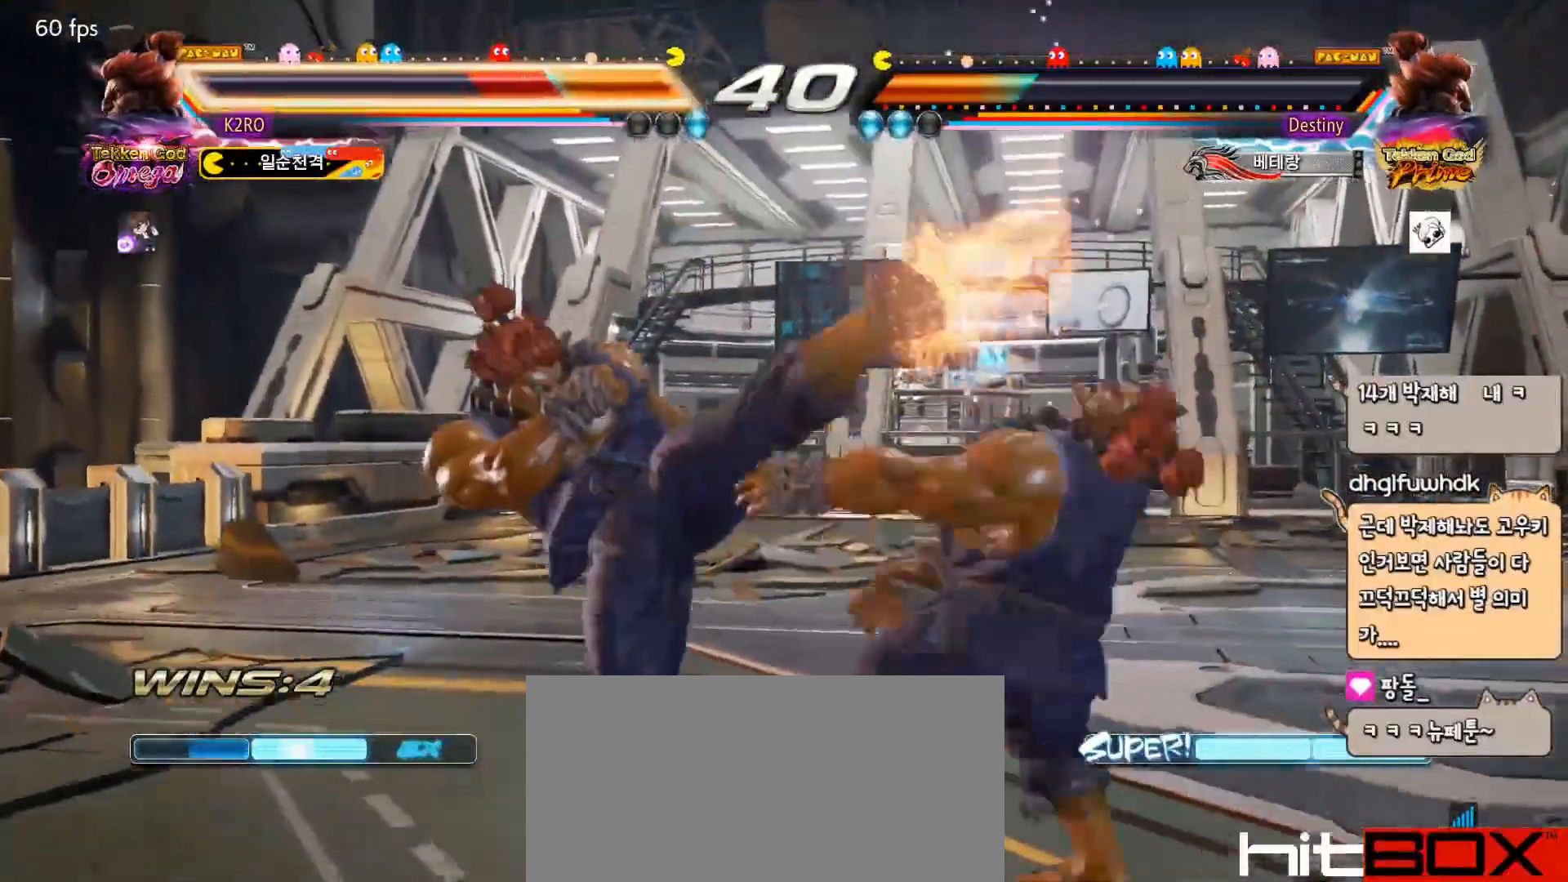
Gameplay with a controller (arcade stick); each line is a JSON object with the inputs held at the frame after it. "events" lists button and stick changes between this image and that frame as [ms after this image, input, new state], when the widget could be followed in between. Not read: L3 R3.
{"buttons": [], "events": []}
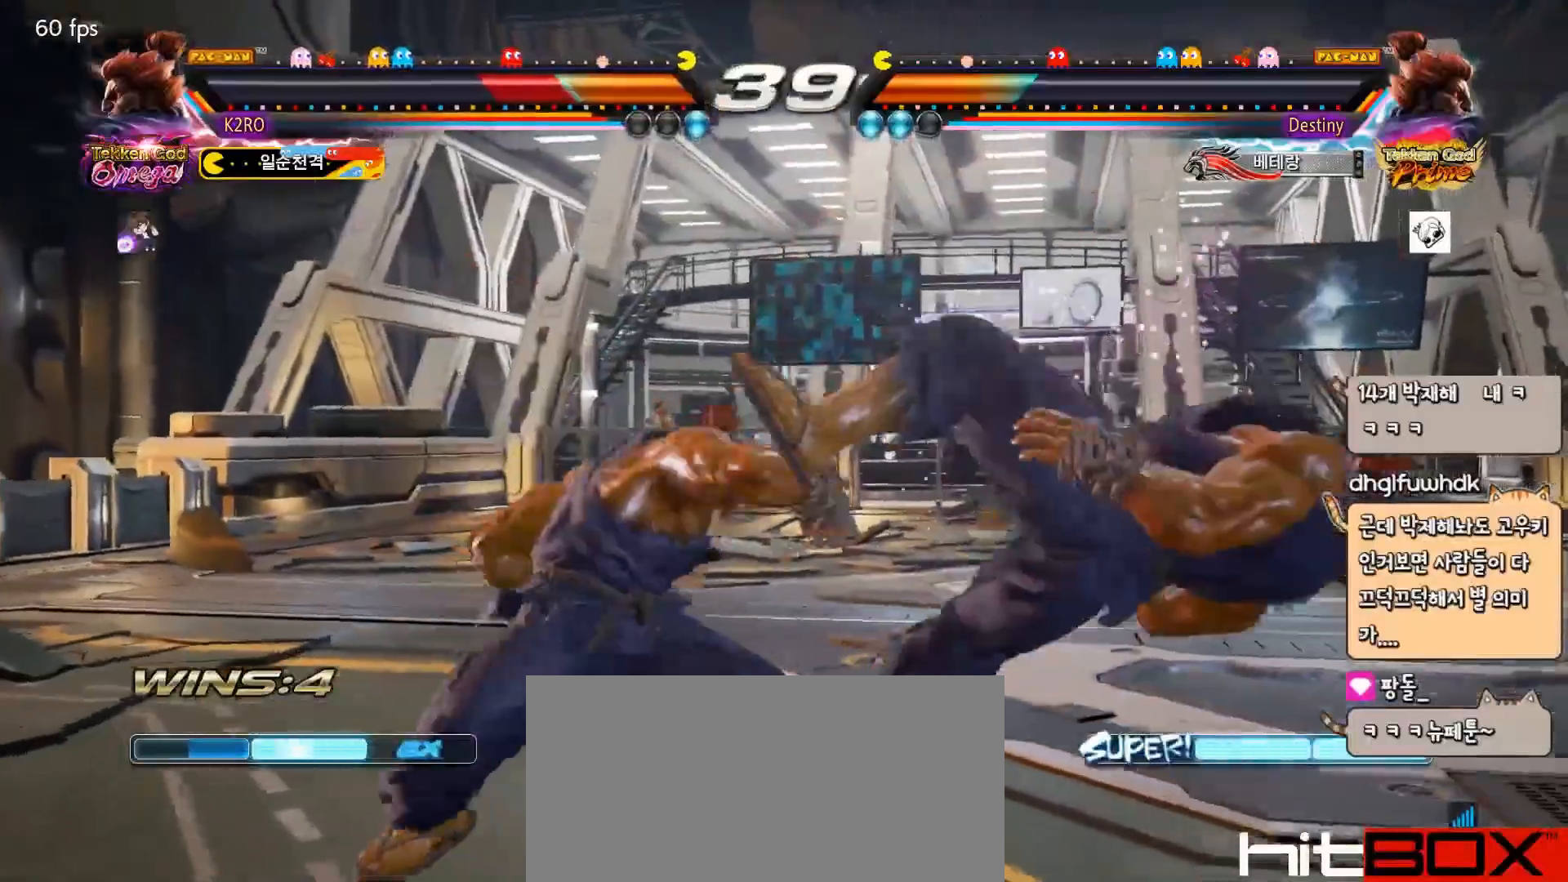
{"buttons": [], "events": []}
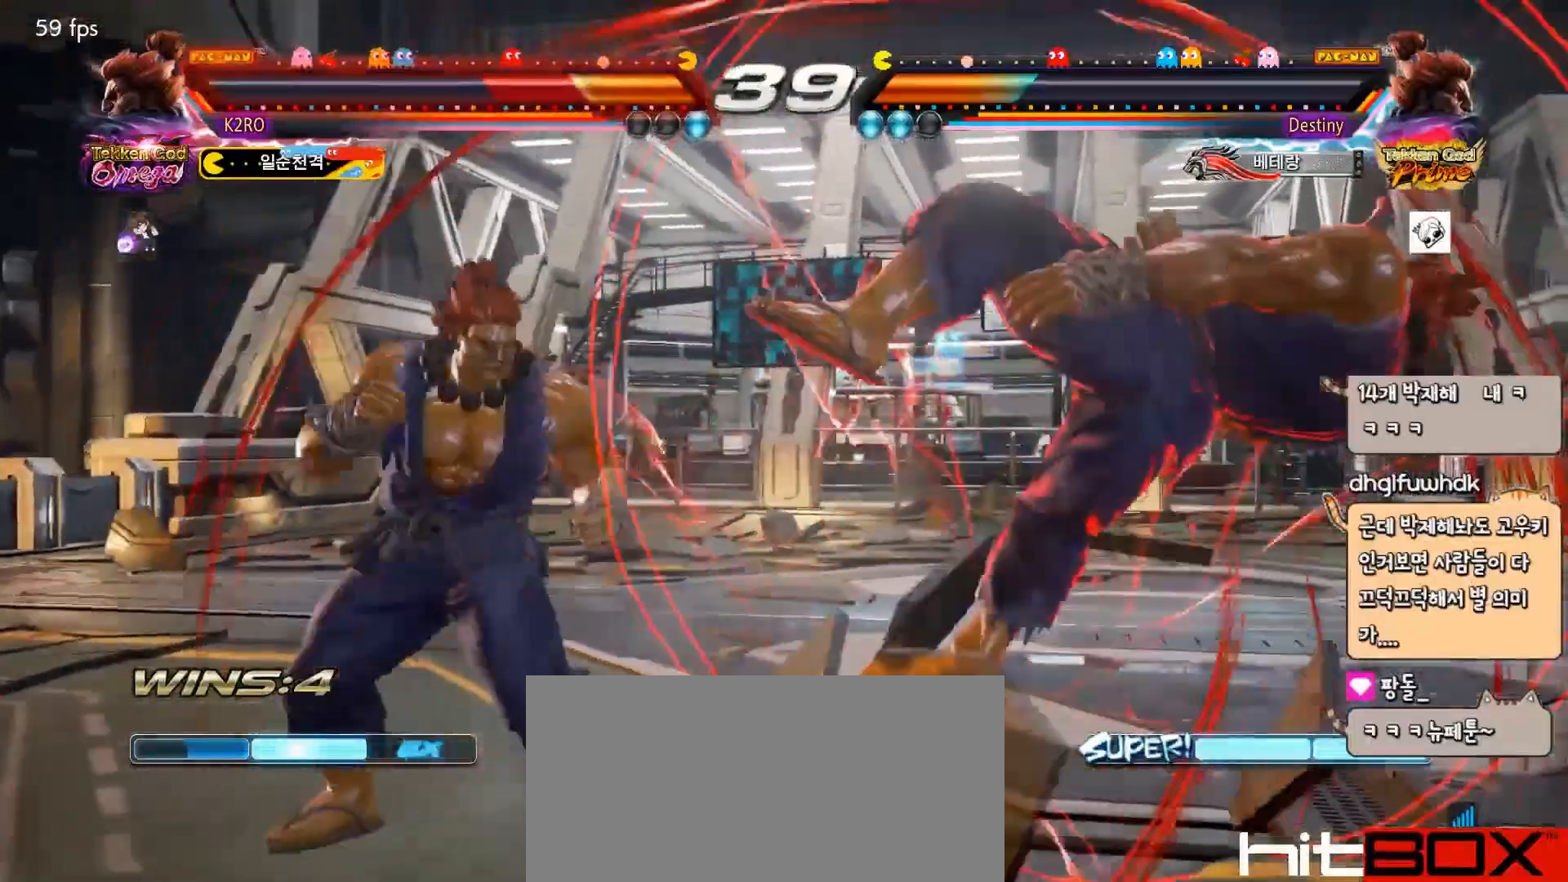
{"buttons": [], "events": []}
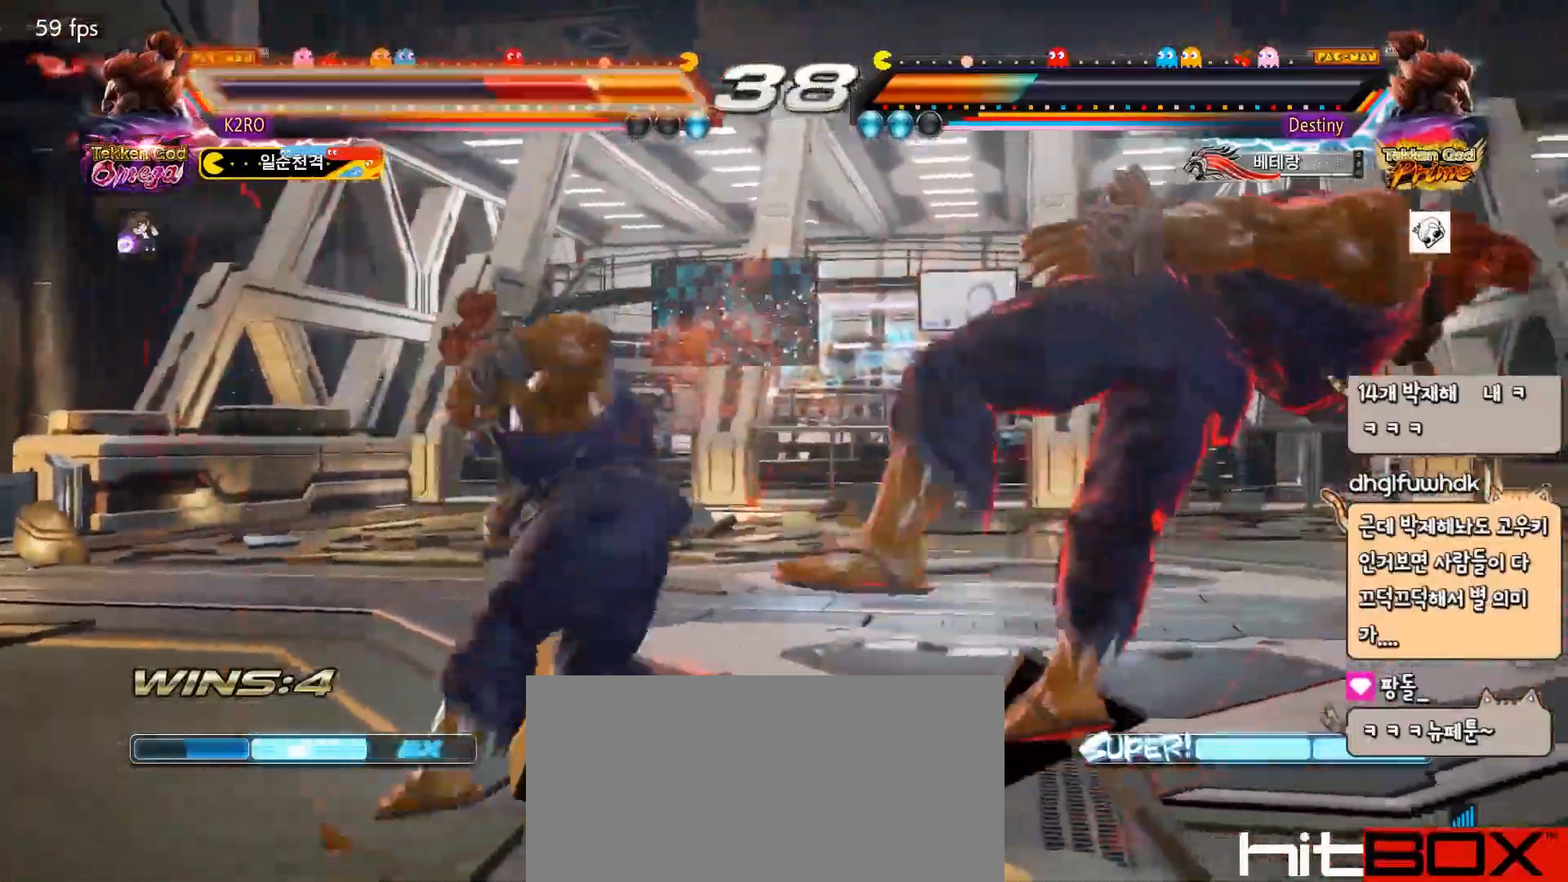
{"buttons": [], "events": []}
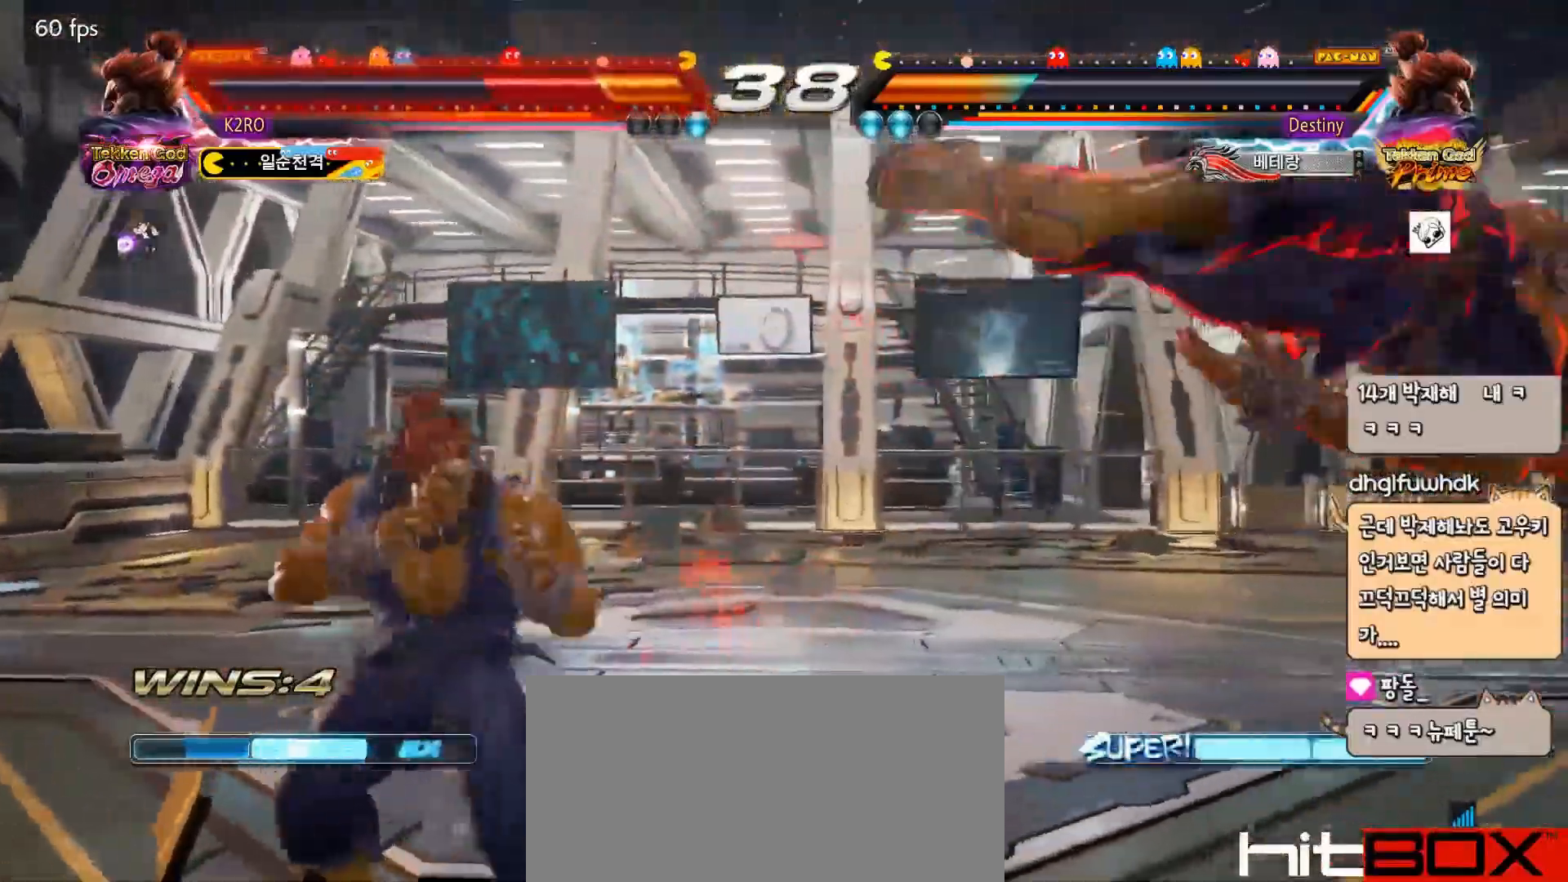
{"buttons": [], "events": []}
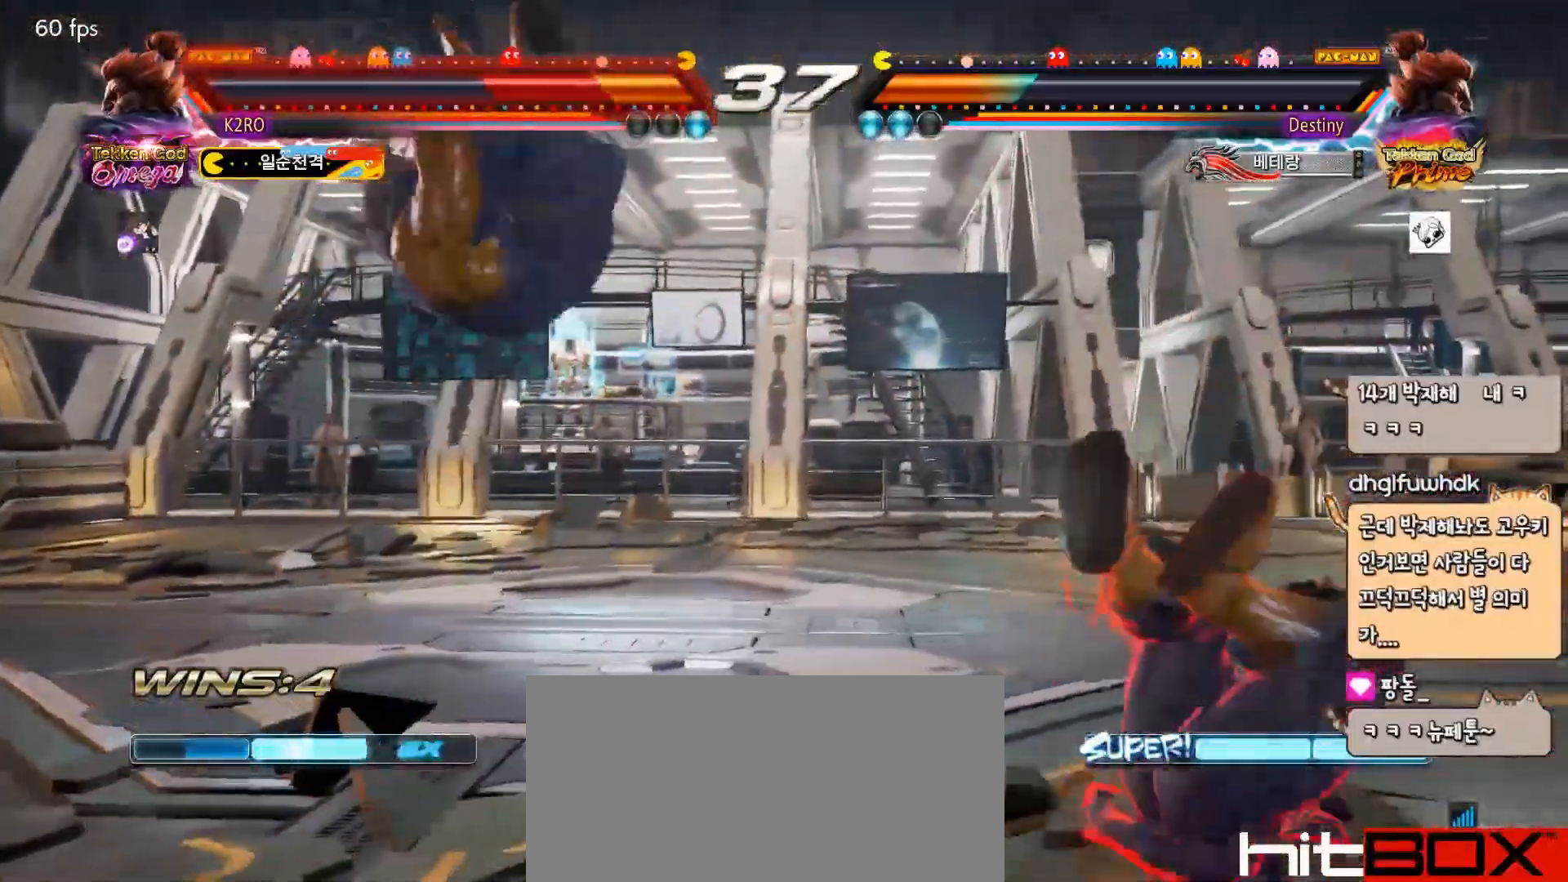
{"buttons": [], "events": []}
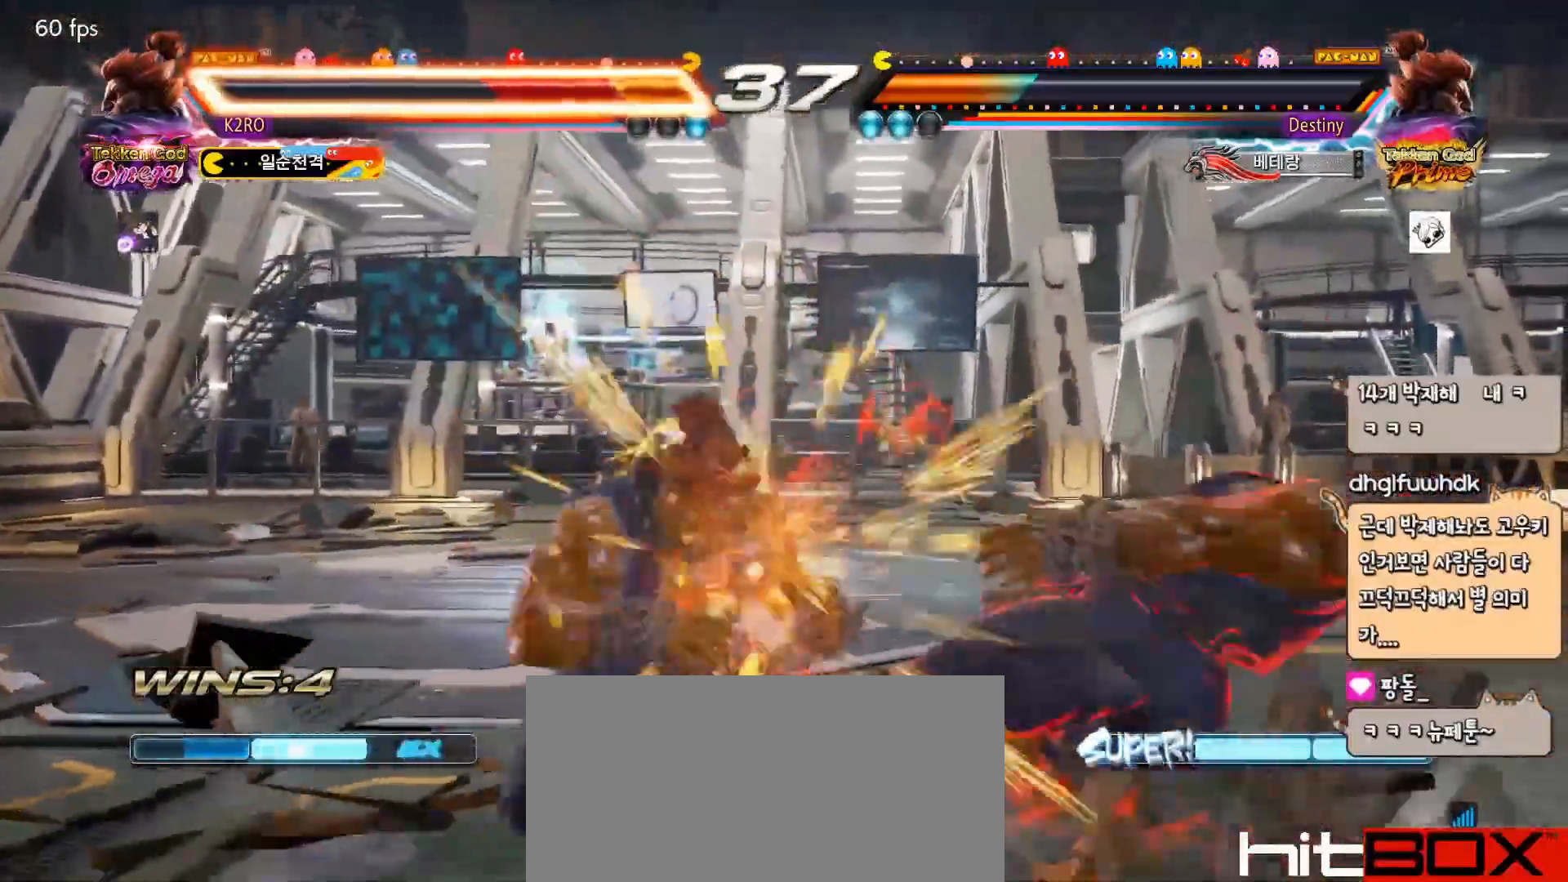
{"buttons": [], "events": []}
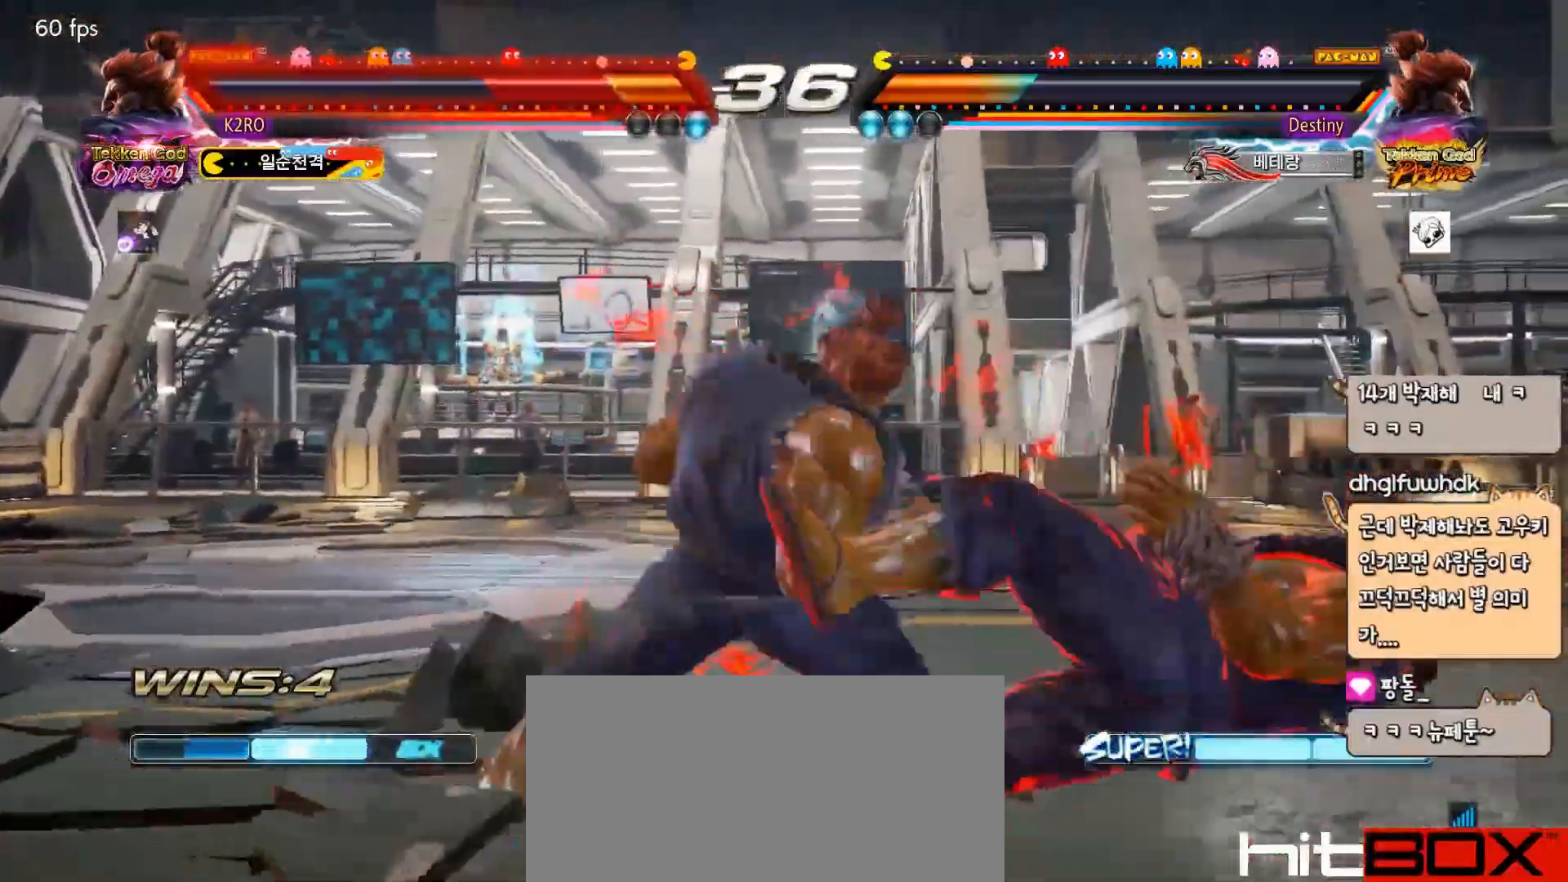
{"buttons": [], "events": []}
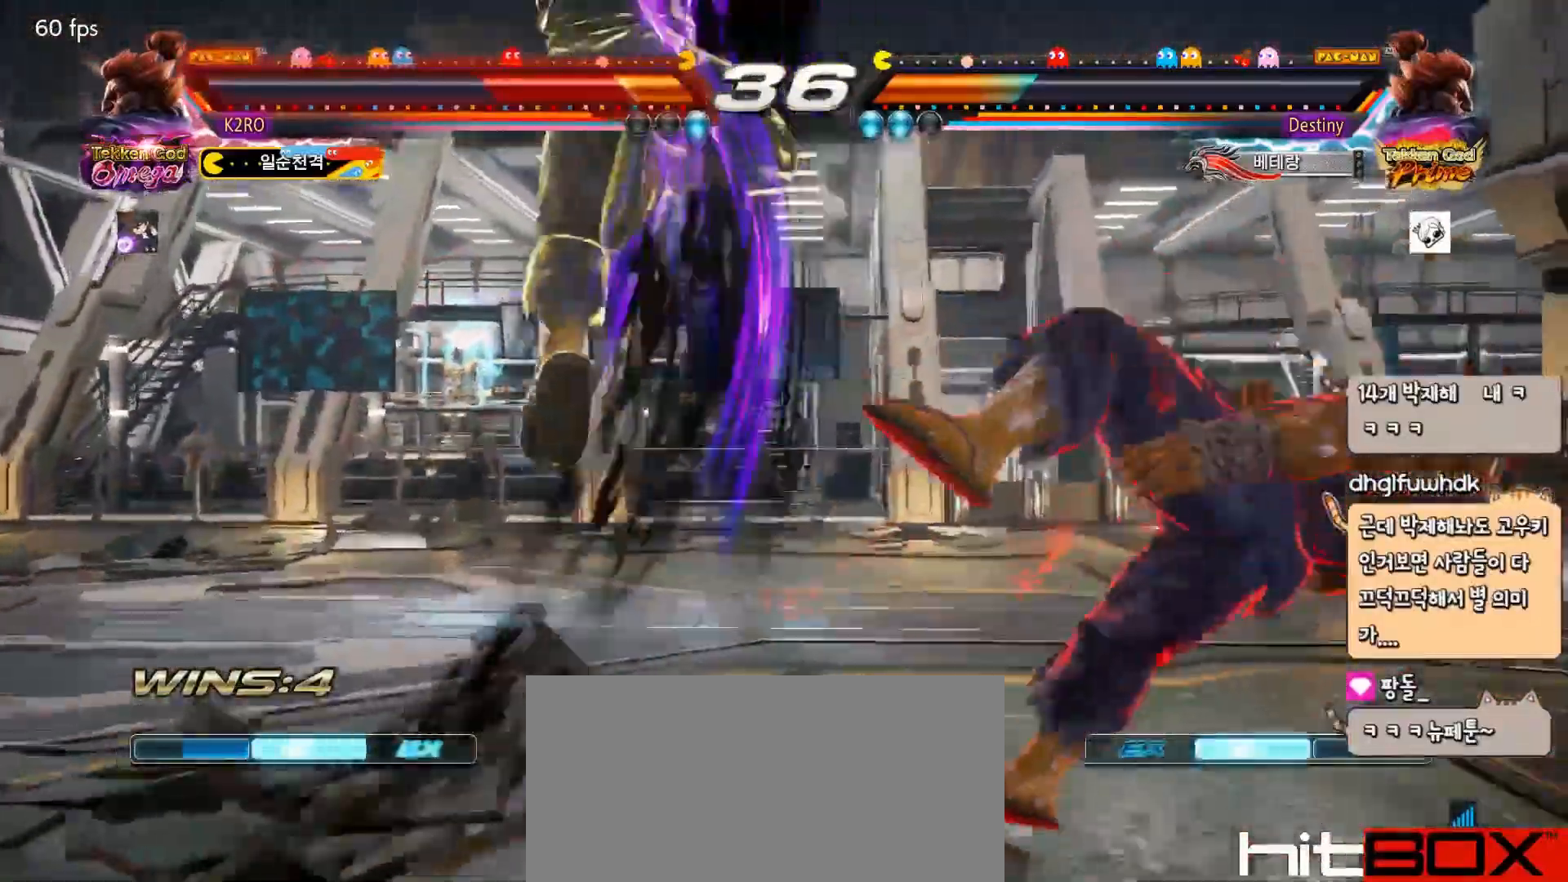
{"buttons": ["DPAD_RIGHT"], "events": [[250, "TRIANGLE", "down"], [267, "DPAD_RIGHT", "down"], [283, "TRIANGLE", "up"]]}
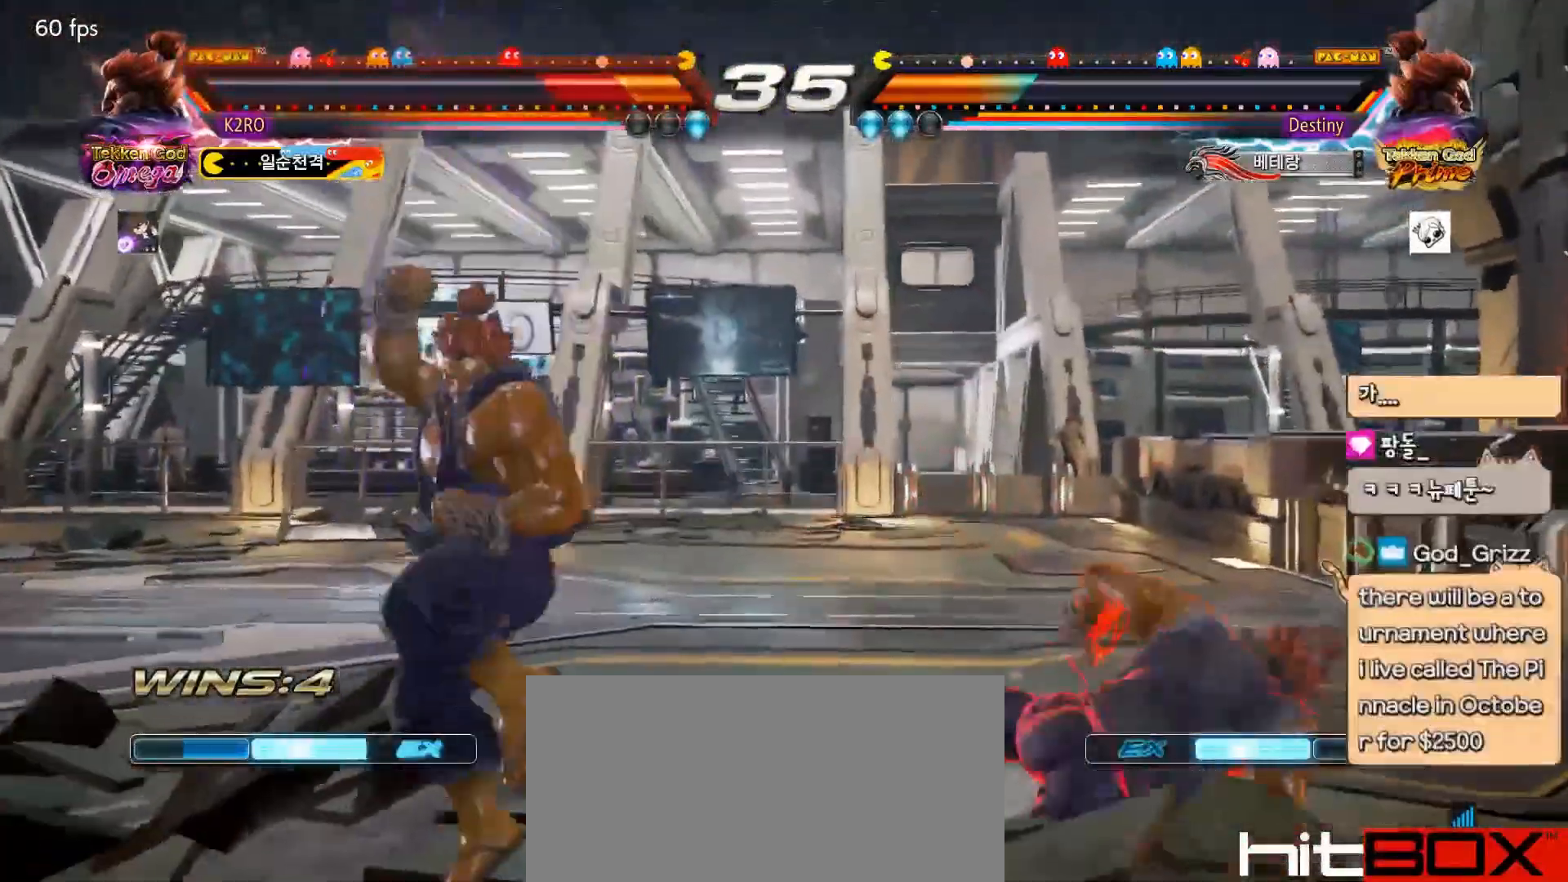
{"buttons": ["DPAD_RIGHT"], "events": [[83, "DPAD_RIGHT", "up"], [217, "DPAD_RIGHT", "down"], [300, "DPAD_RIGHT", "up"], [350, "DPAD_RIGHT", "down"], [417, "DPAD_RIGHT", "up"], [467, "DPAD_RIGHT", "down"]]}
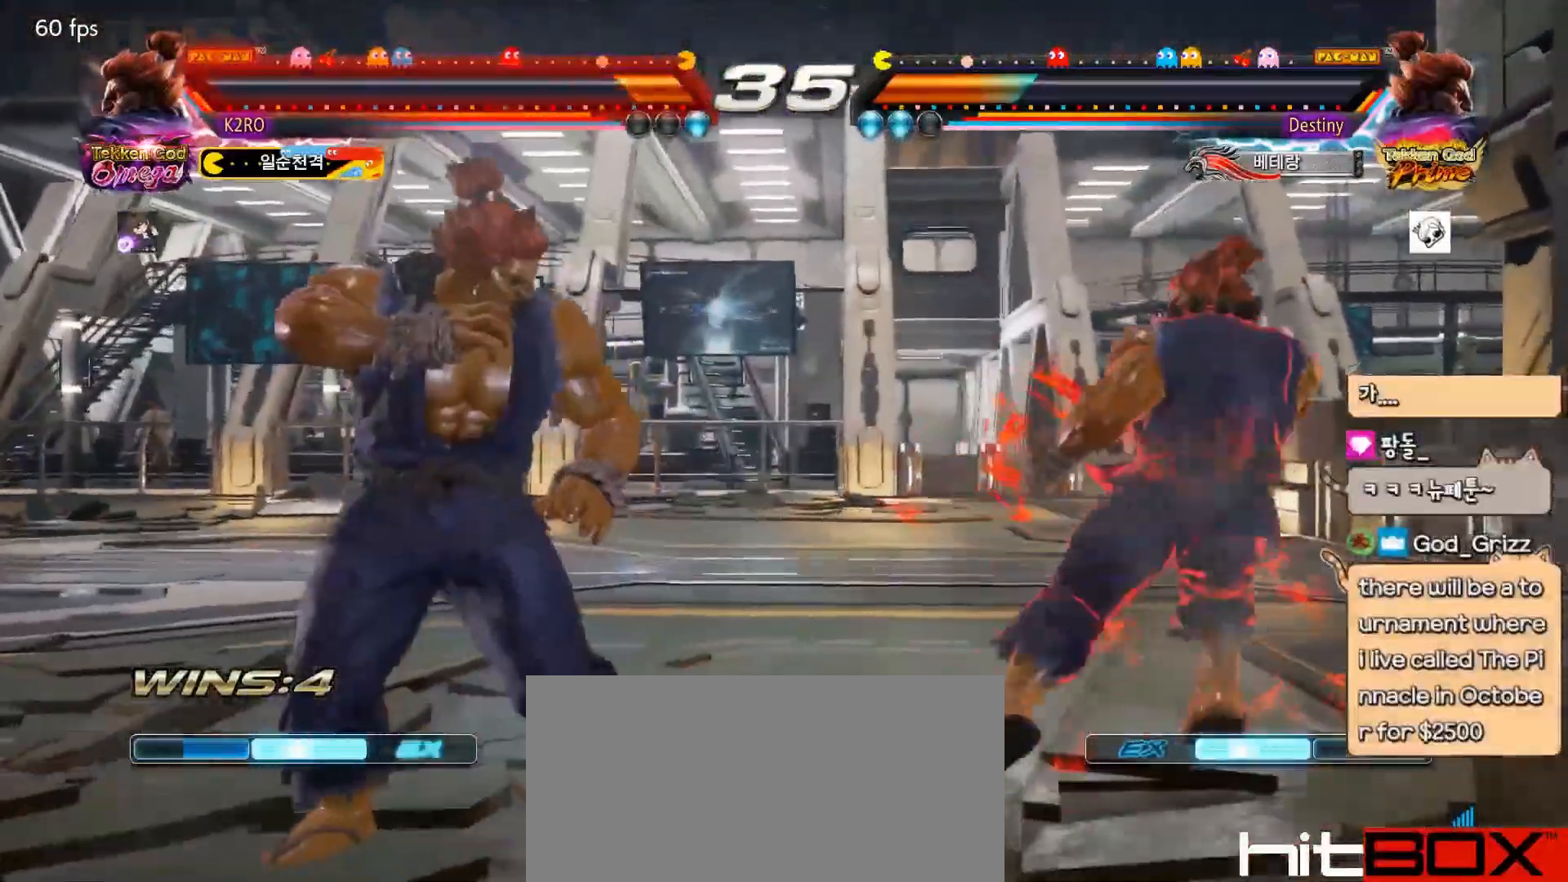
{"buttons": [], "events": [[67, "DPAD_RIGHT", "up"], [83, "DPAD_DOWN", "down"], [150, "DPAD_DOWN", "up"], [267, "DPAD_RIGHT", "down"], [333, "DPAD_RIGHT", "up"], [400, "DPAD_RIGHT", "down"], [483, "DPAD_RIGHT", "up"]]}
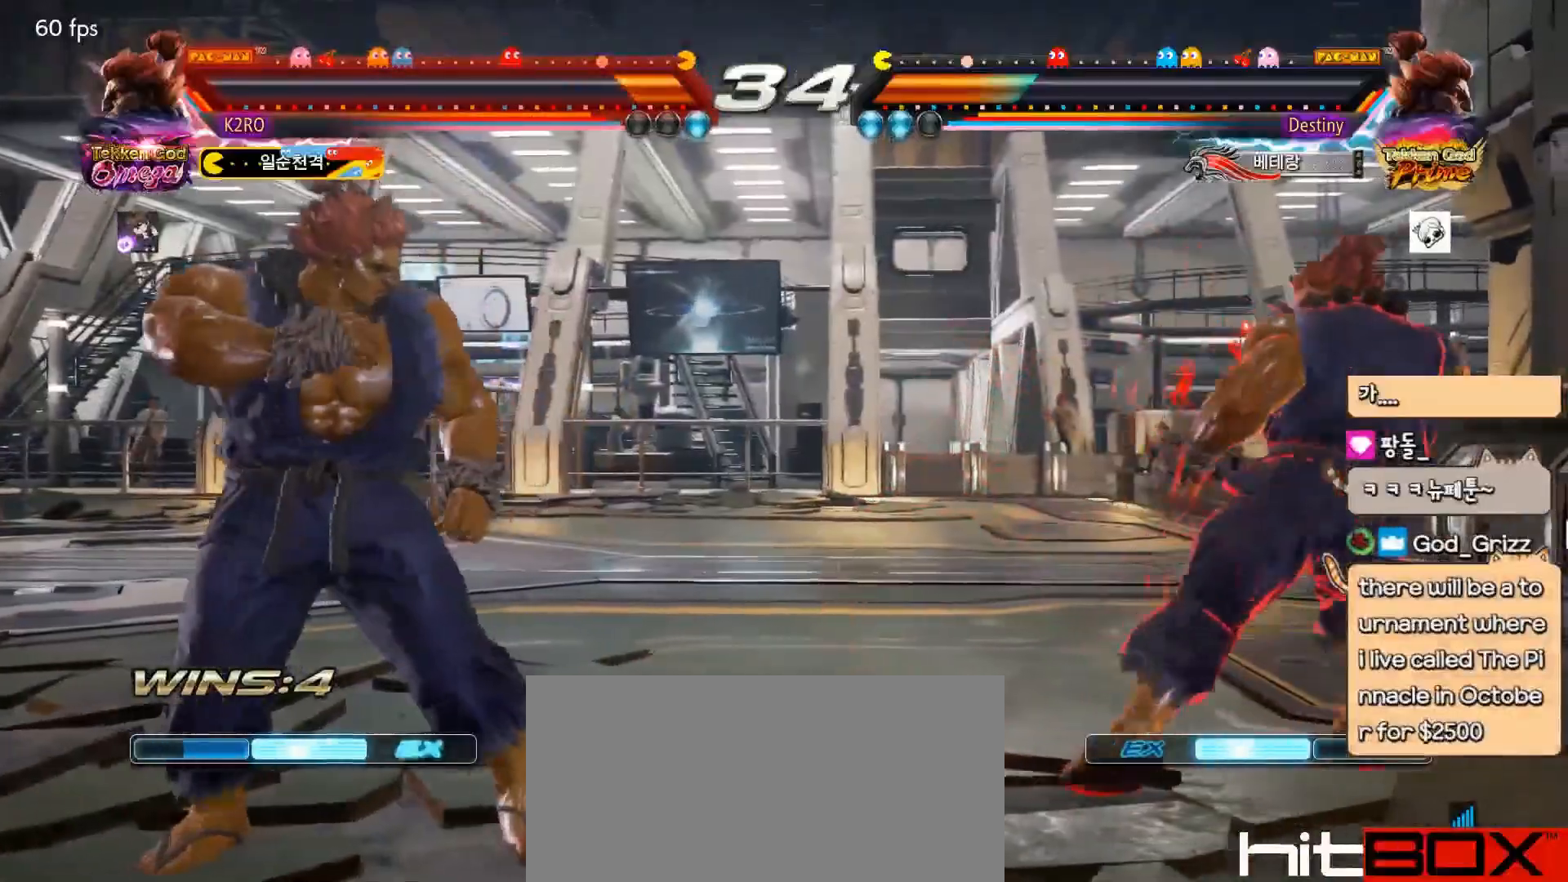
{"buttons": ["DPAD_RIGHT"], "events": [[50, "DPAD_DOWN", "down"], [150, "DPAD_DOWN", "up"], [317, "DPAD_RIGHT", "down"], [400, "DPAD_RIGHT", "up"], [467, "DPAD_RIGHT", "down"]]}
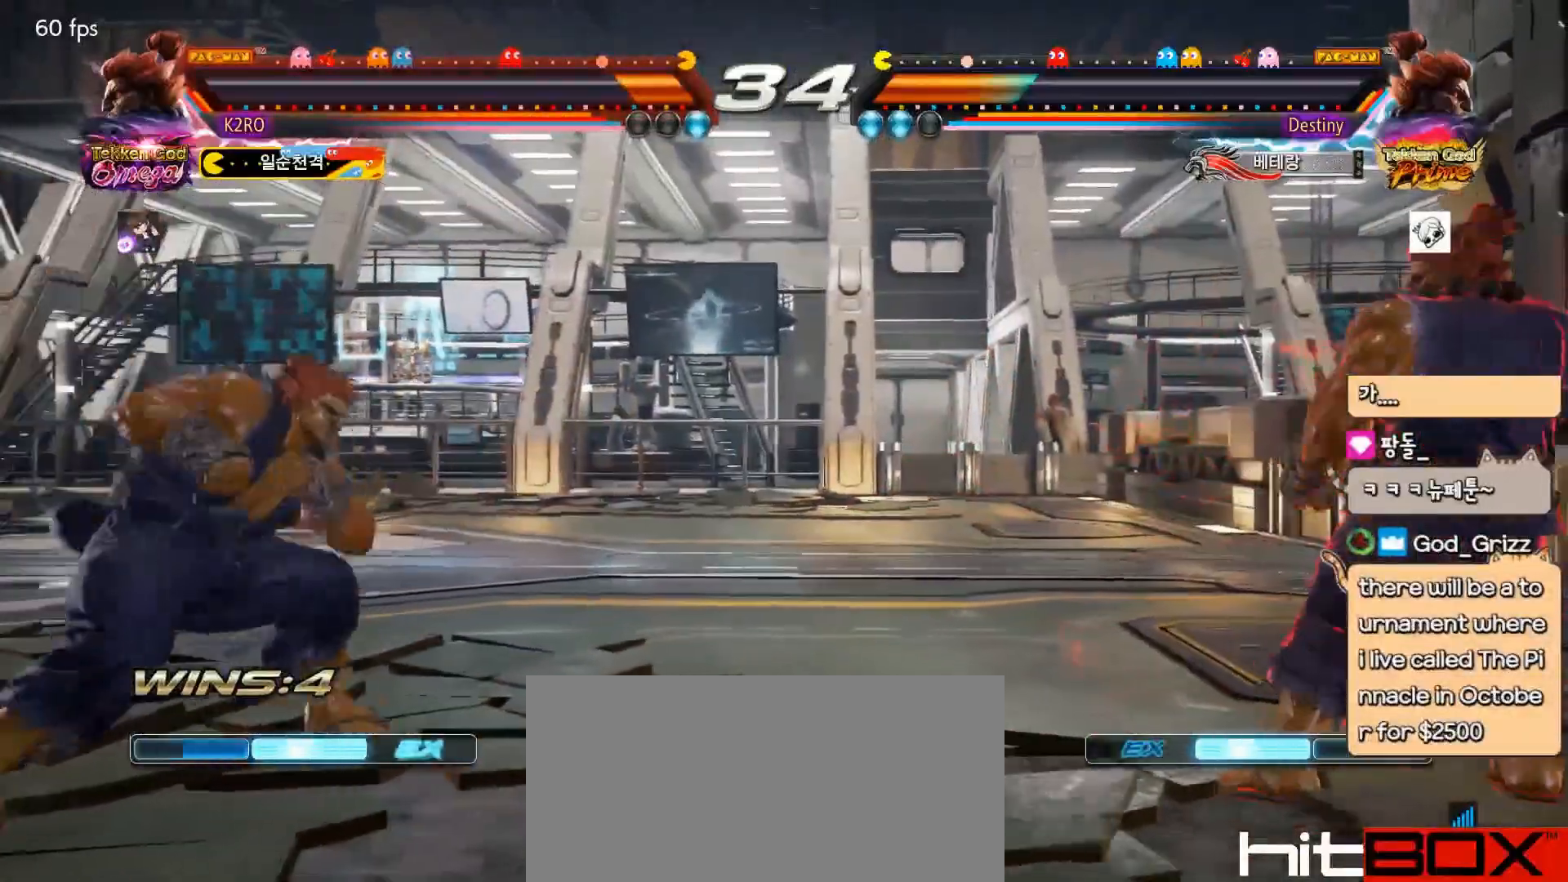
{"buttons": ["TRIANGLE", "DPAD_LEFT"], "events": [[17, "DPAD_RIGHT", "up"], [333, "DPAD_DOWN", "down"], [400, "DPAD_LEFT", "down"], [450, "DPAD_DOWN", "up"], [450, "TRIANGLE", "down"]]}
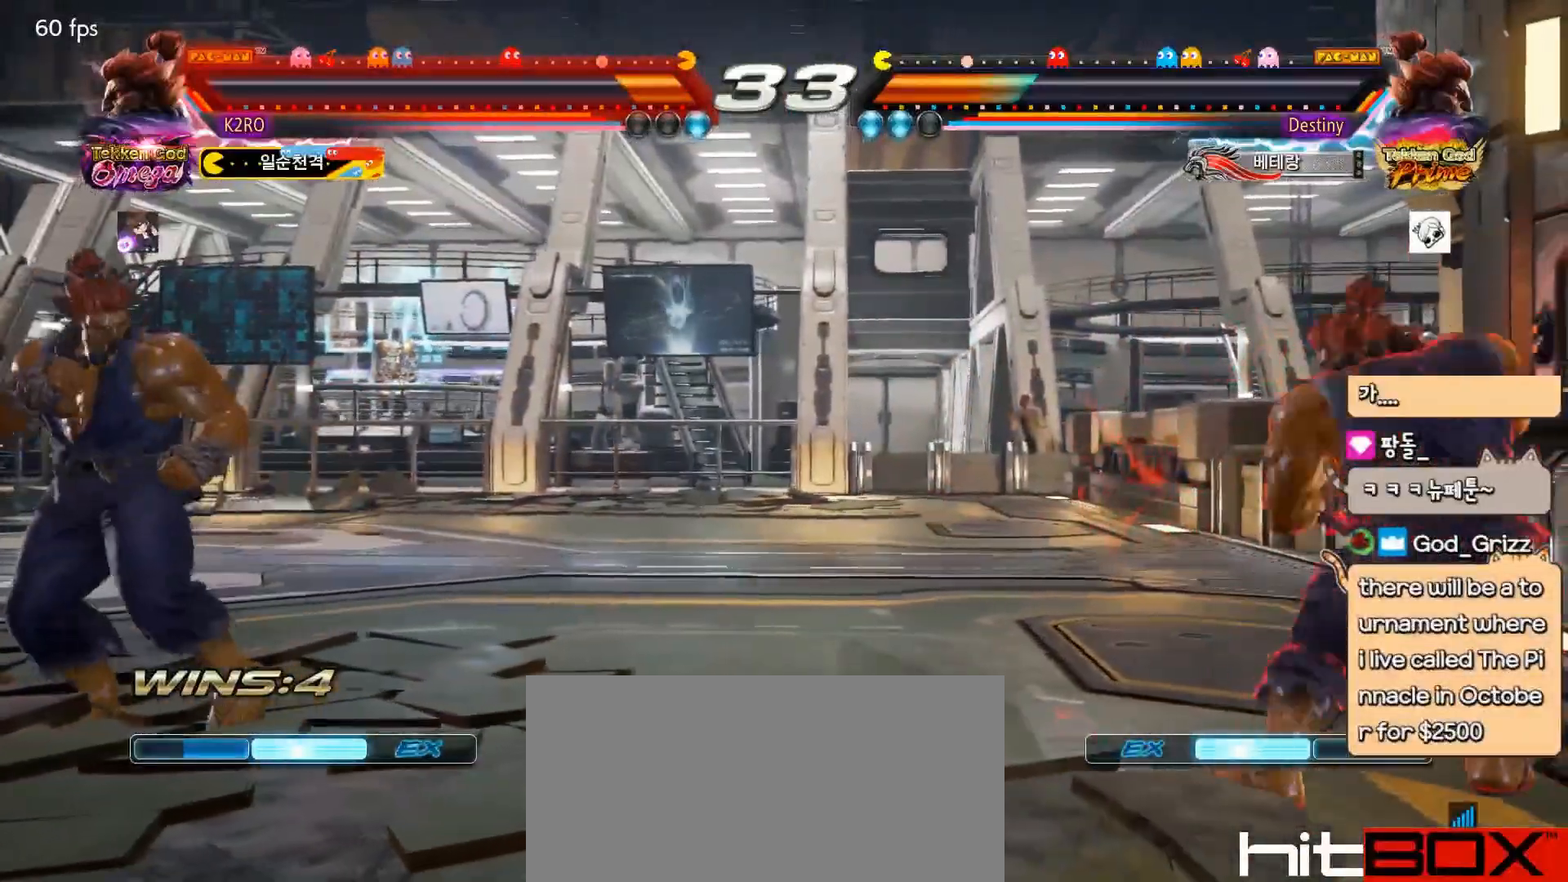
{"buttons": [], "events": [[33, "DPAD_LEFT", "up"], [33, "TRIANGLE", "up"], [133, "TRIANGLE", "down"], [400, "TRIANGLE", "up"]]}
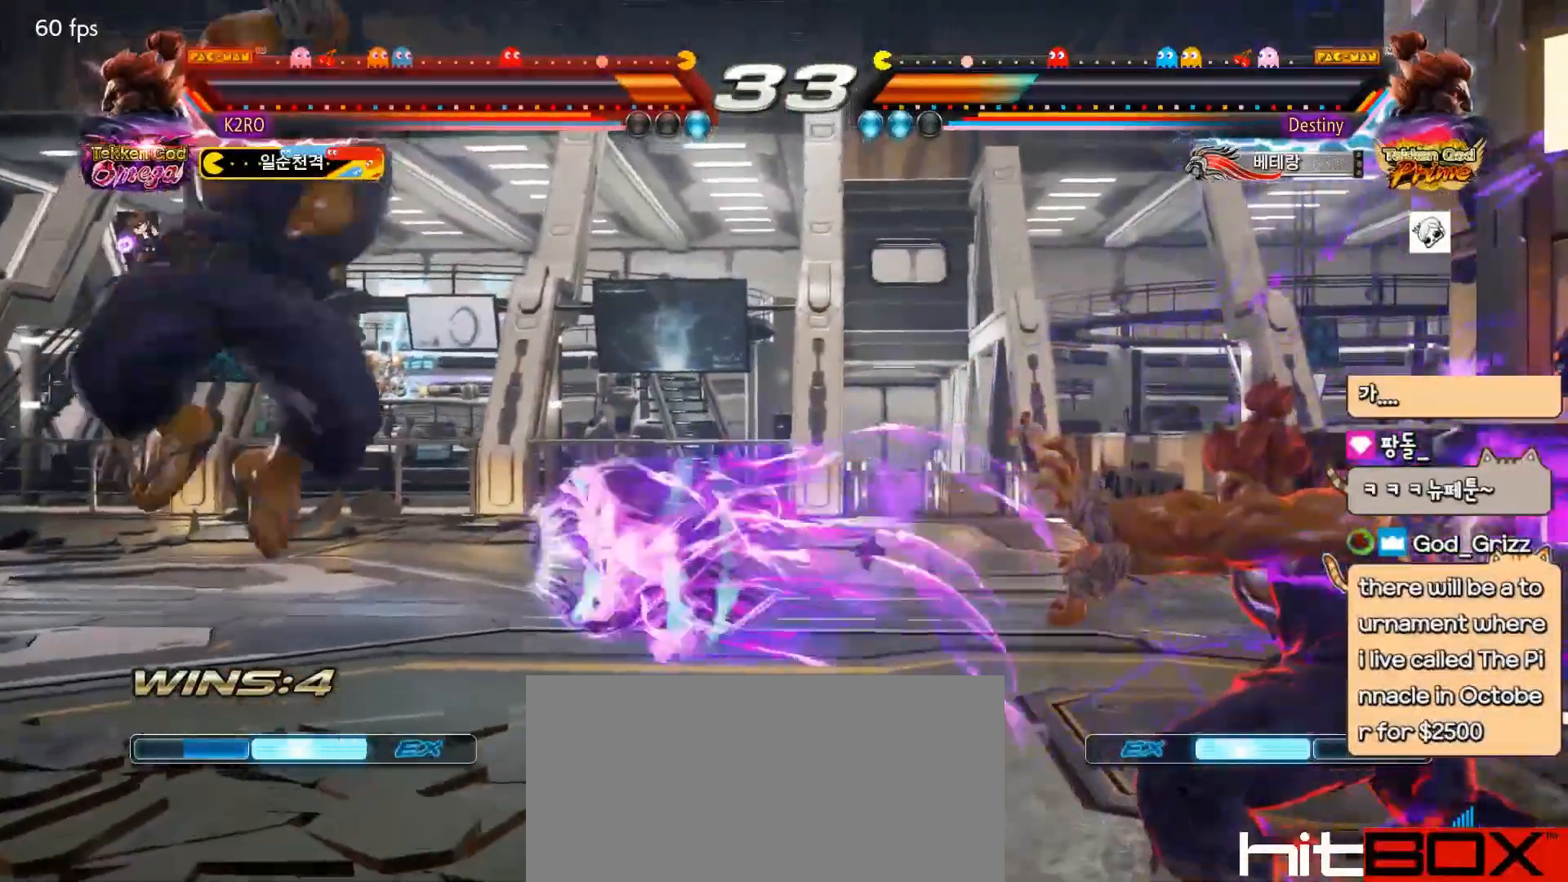
{"buttons": [], "events": [[300, "DPAD_RIGHT", "down"], [367, "DPAD_RIGHT", "up"], [400, "DPAD_RIGHT", "down"], [500, "DPAD_RIGHT", "up"]]}
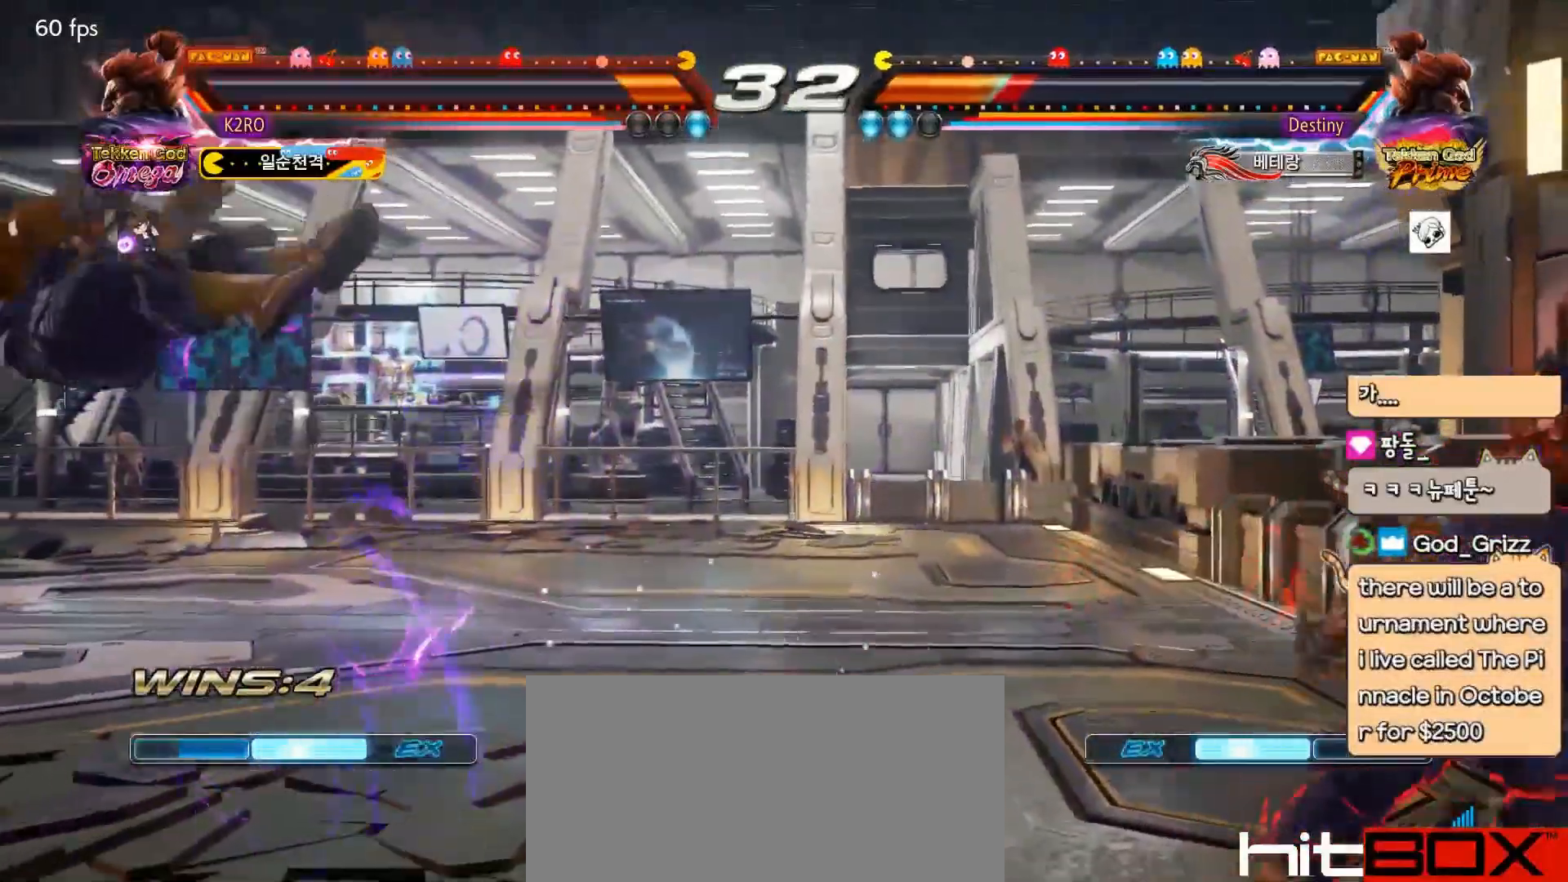
{"buttons": ["CROSS", "CIRCLE", "SQUARE"], "events": [[117, "CIRCLE", "down"], [117, "CROSS", "down"], [117, "SQUARE", "down"], [117, "TRIANGLE", "down"], [250, "TRIANGLE", "up"], [350, "TRIANGLE", "down"], [483, "TRIANGLE", "up"]]}
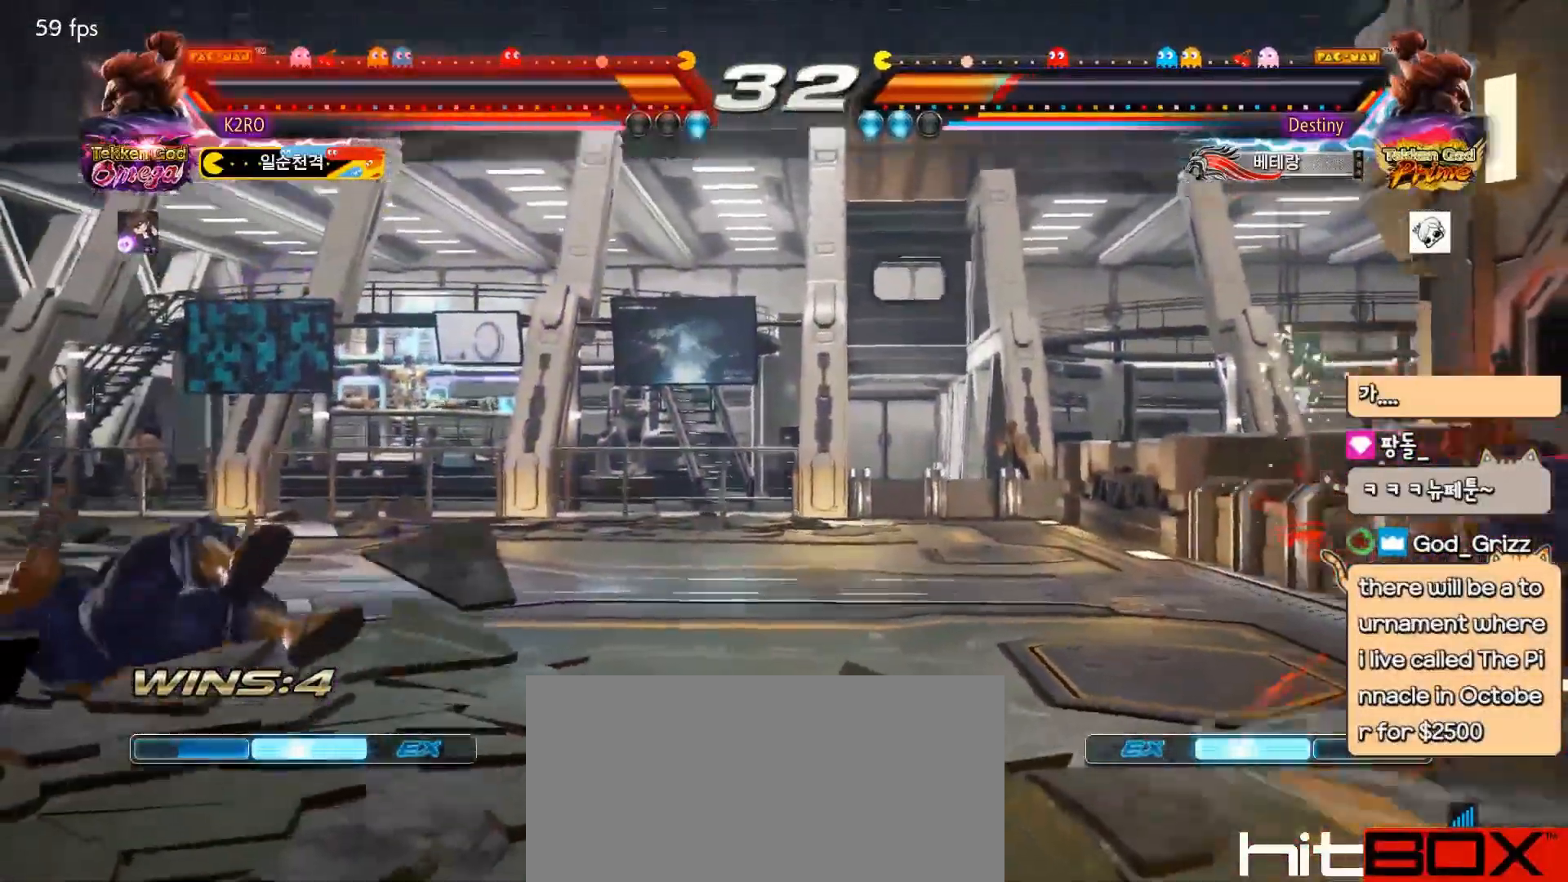
{"buttons": ["DPAD_LEFT"], "events": [[67, "CROSS", "up"], [67, "SQUARE", "up"], [100, "CIRCLE", "up"], [467, "DPAD_LEFT", "down"]]}
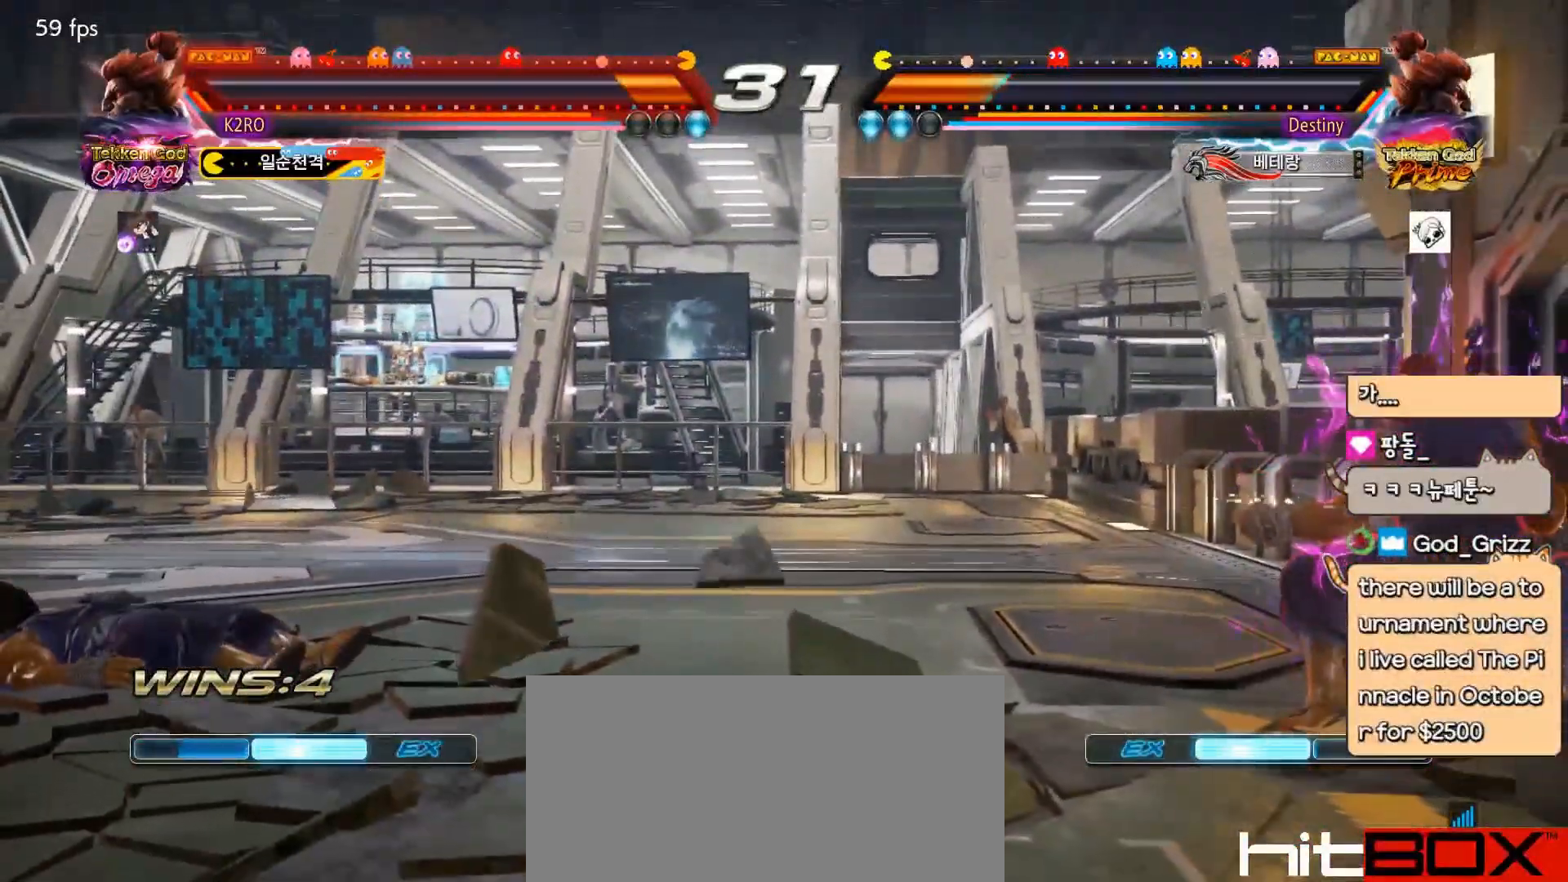
{"buttons": ["DPAD_UP", "DPAD_LEFT"], "events": [[17, "DPAD_LEFT", "up"], [67, "DPAD_LEFT", "down"], [467, "DPAD_UP", "down"]]}
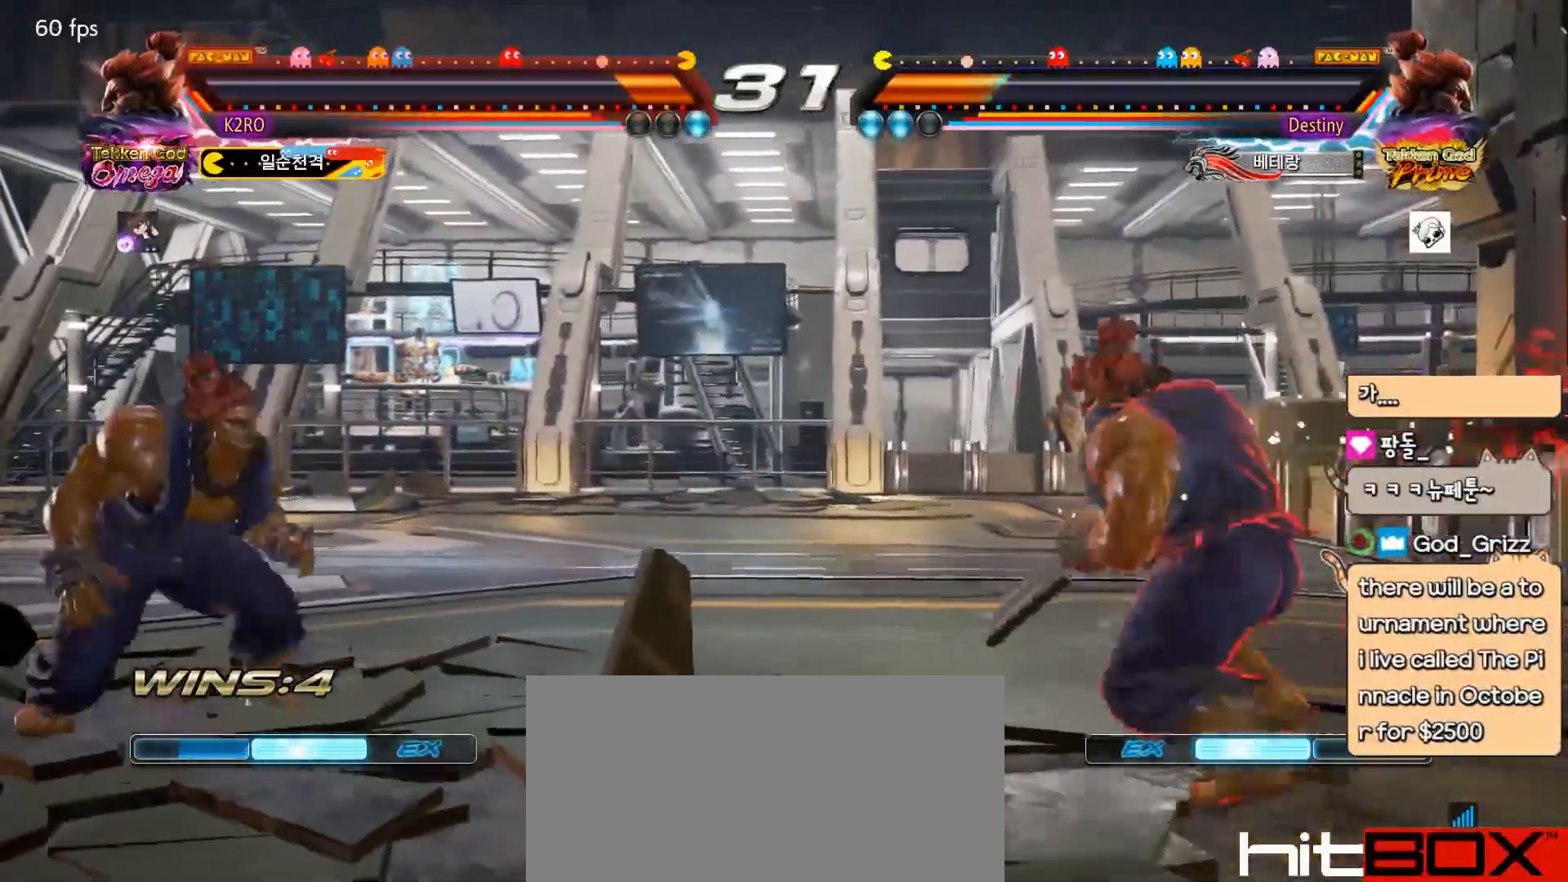
{"buttons": []}
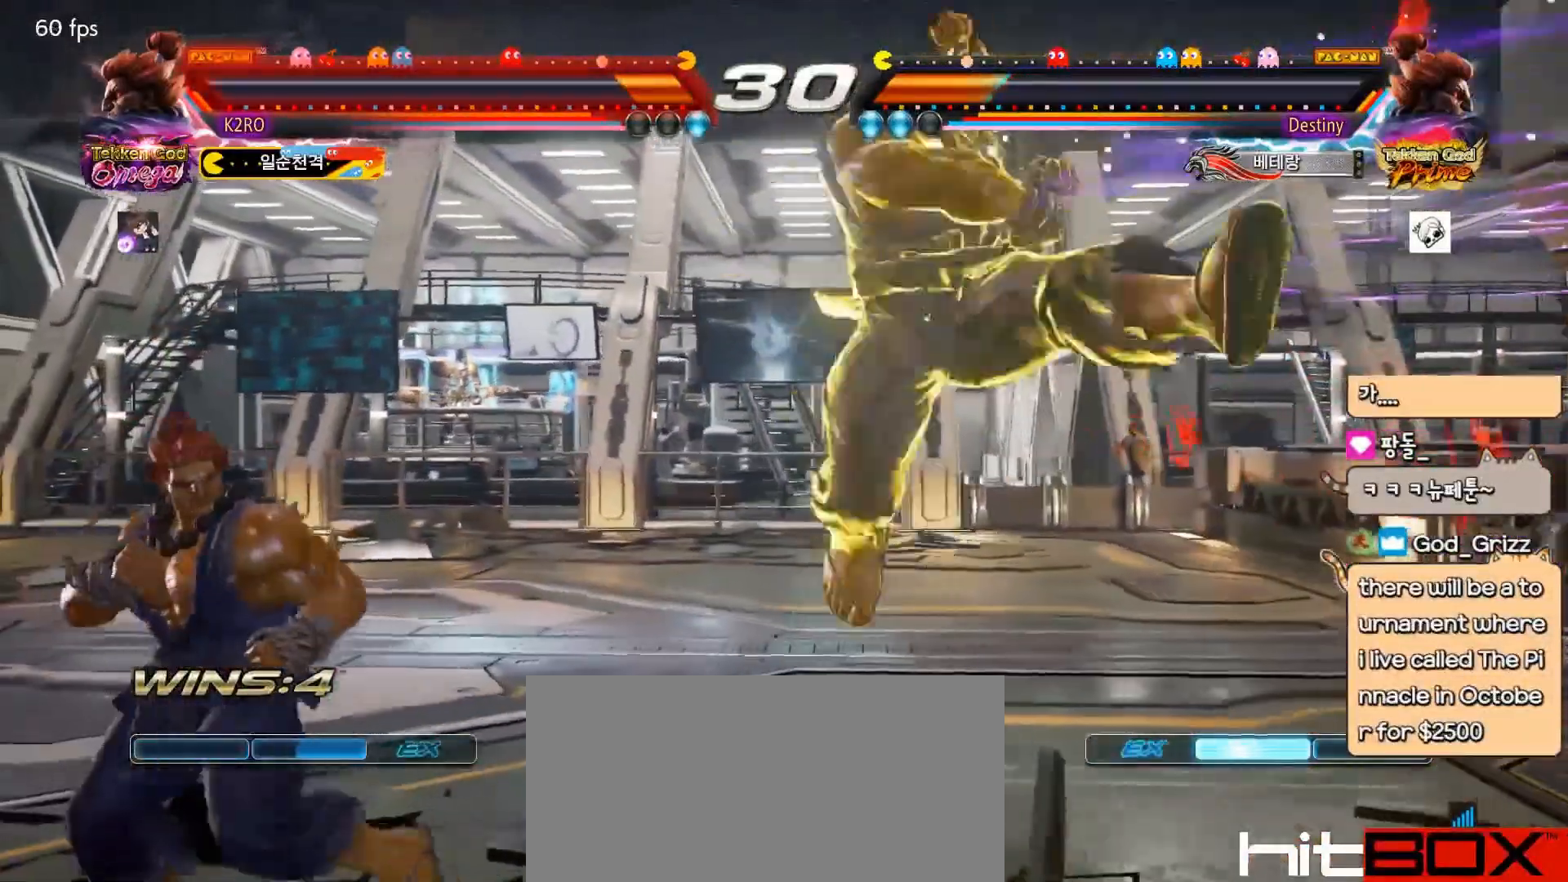
{"buttons": ["CROSS", "DPAD_LEFT"], "events": [[50, "SQUARE", "down"], [117, "SQUARE", "up"], [200, "DPAD_LEFT", "down"], [450, "CROSS", "down"]]}
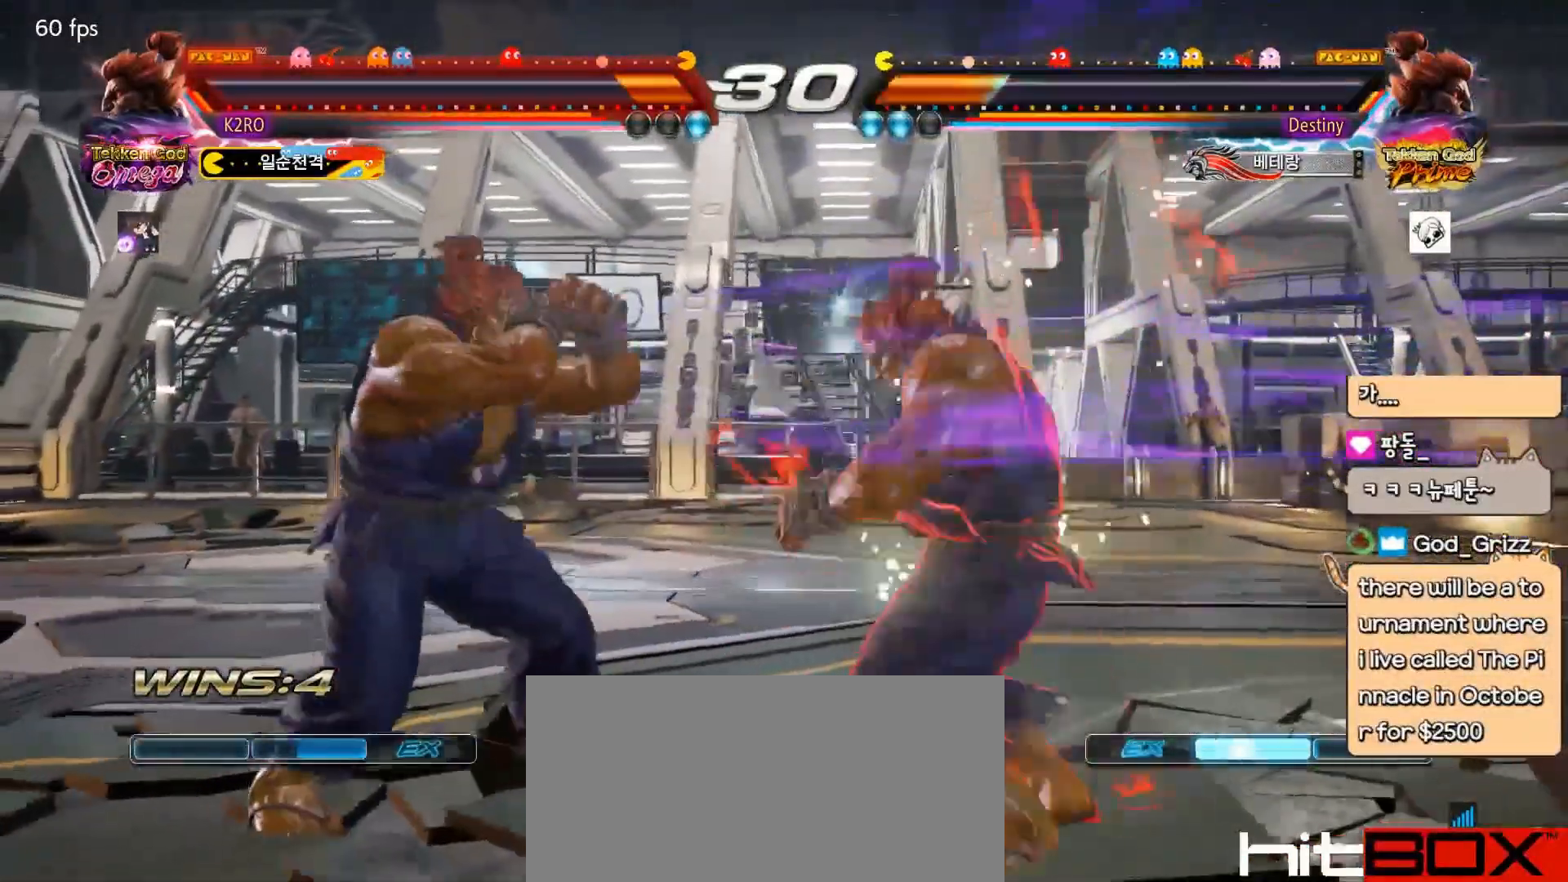
{"buttons": ["TRIANGLE", "DPAD_LEFT"], "events": [[17, "CROSS", "up"], [133, "TRIANGLE", "down"]]}
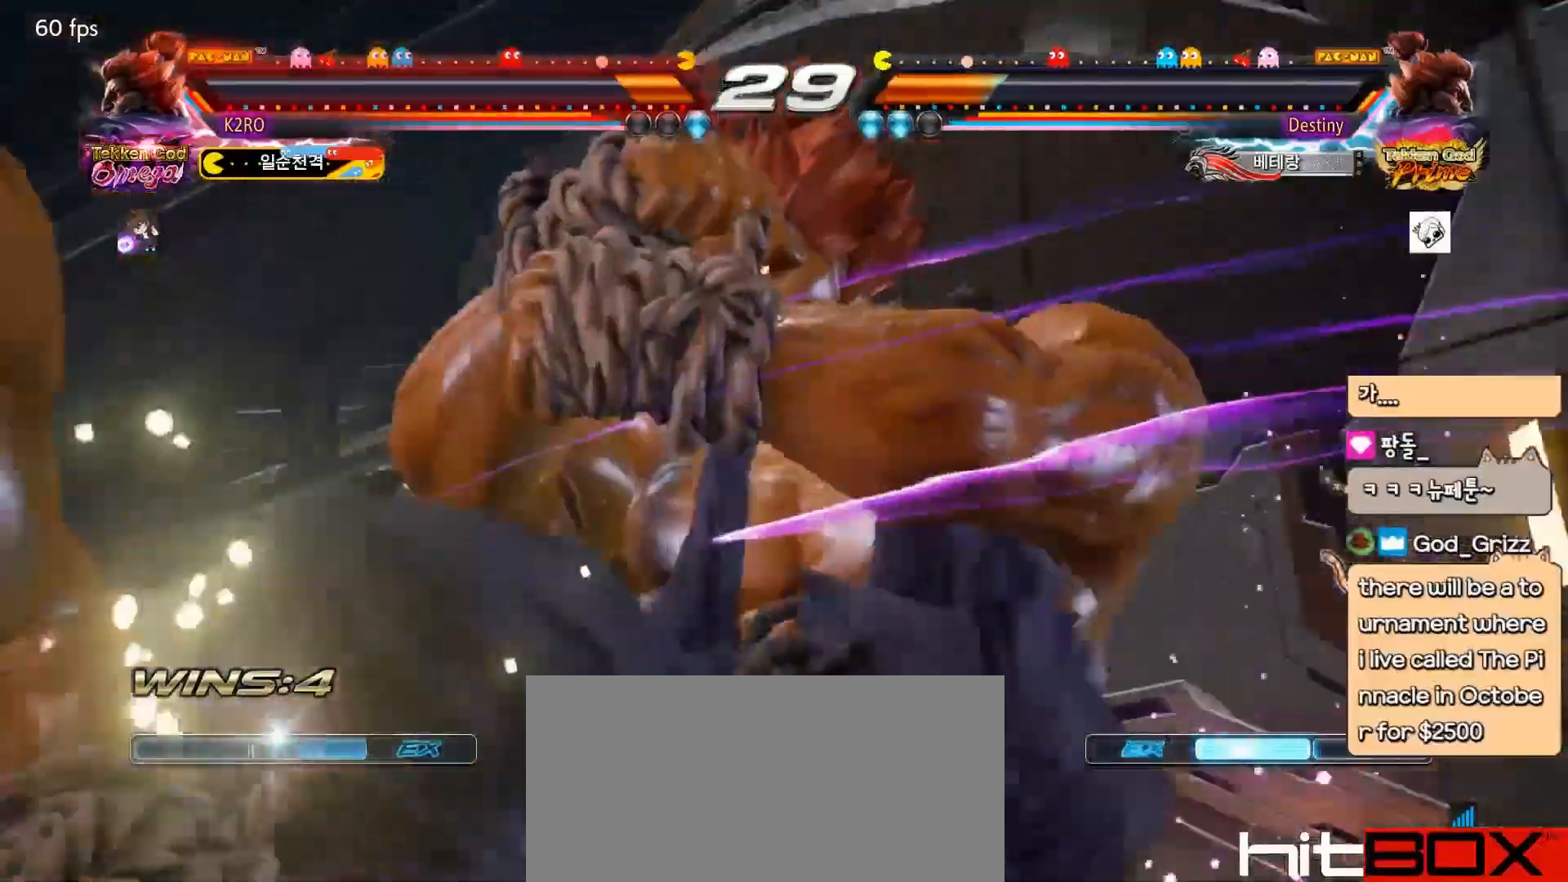
{"buttons": ["TRIANGLE", "DPAD_LEFT"], "events": []}
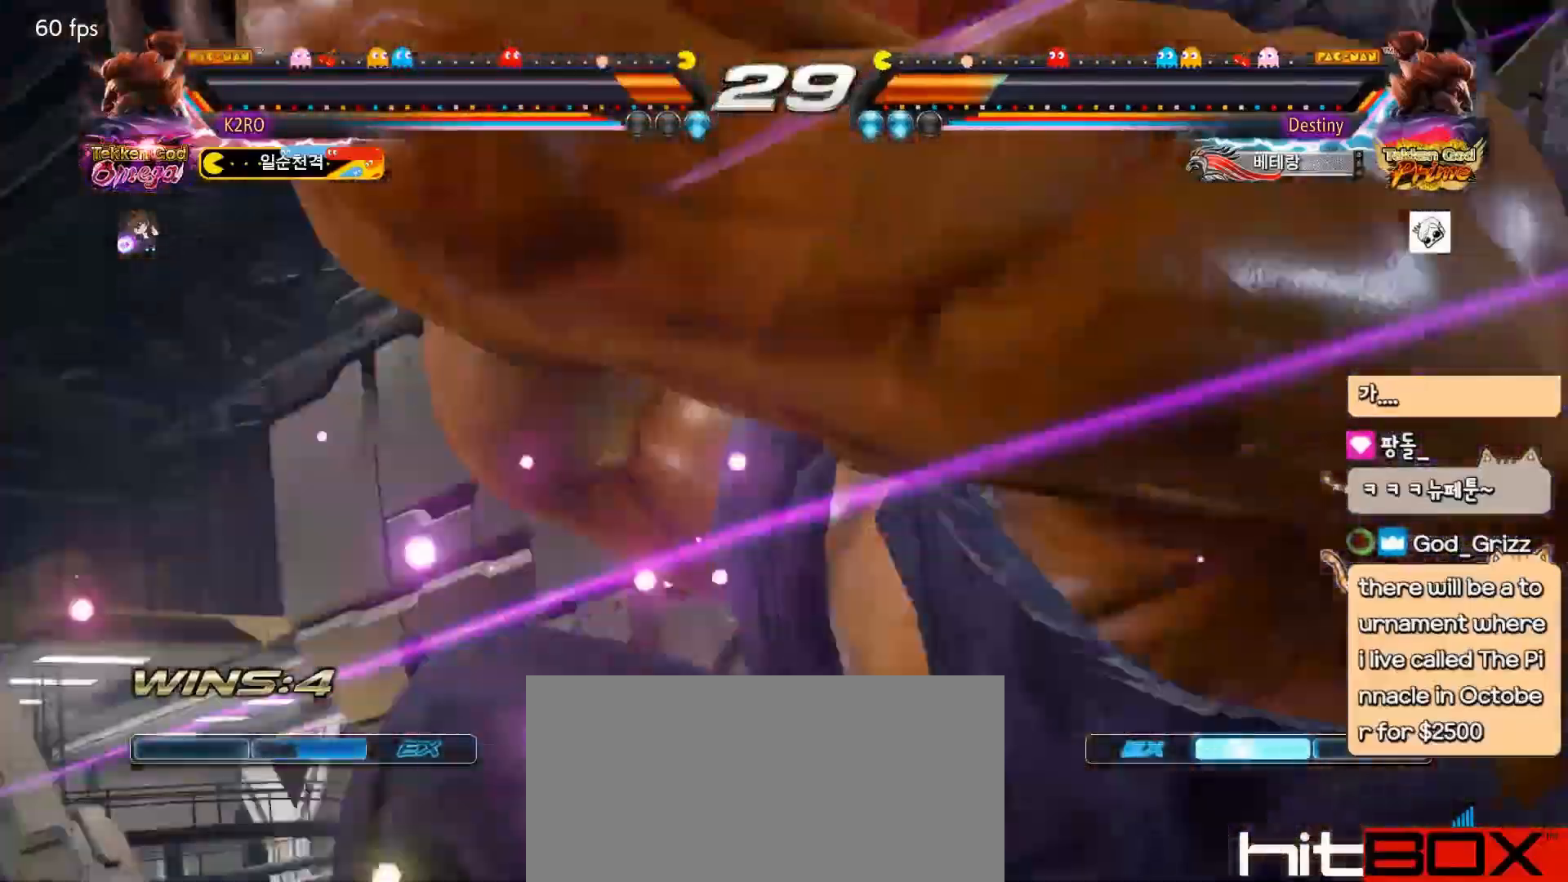
{"buttons": ["TRIANGLE", "DPAD_LEFT"], "events": []}
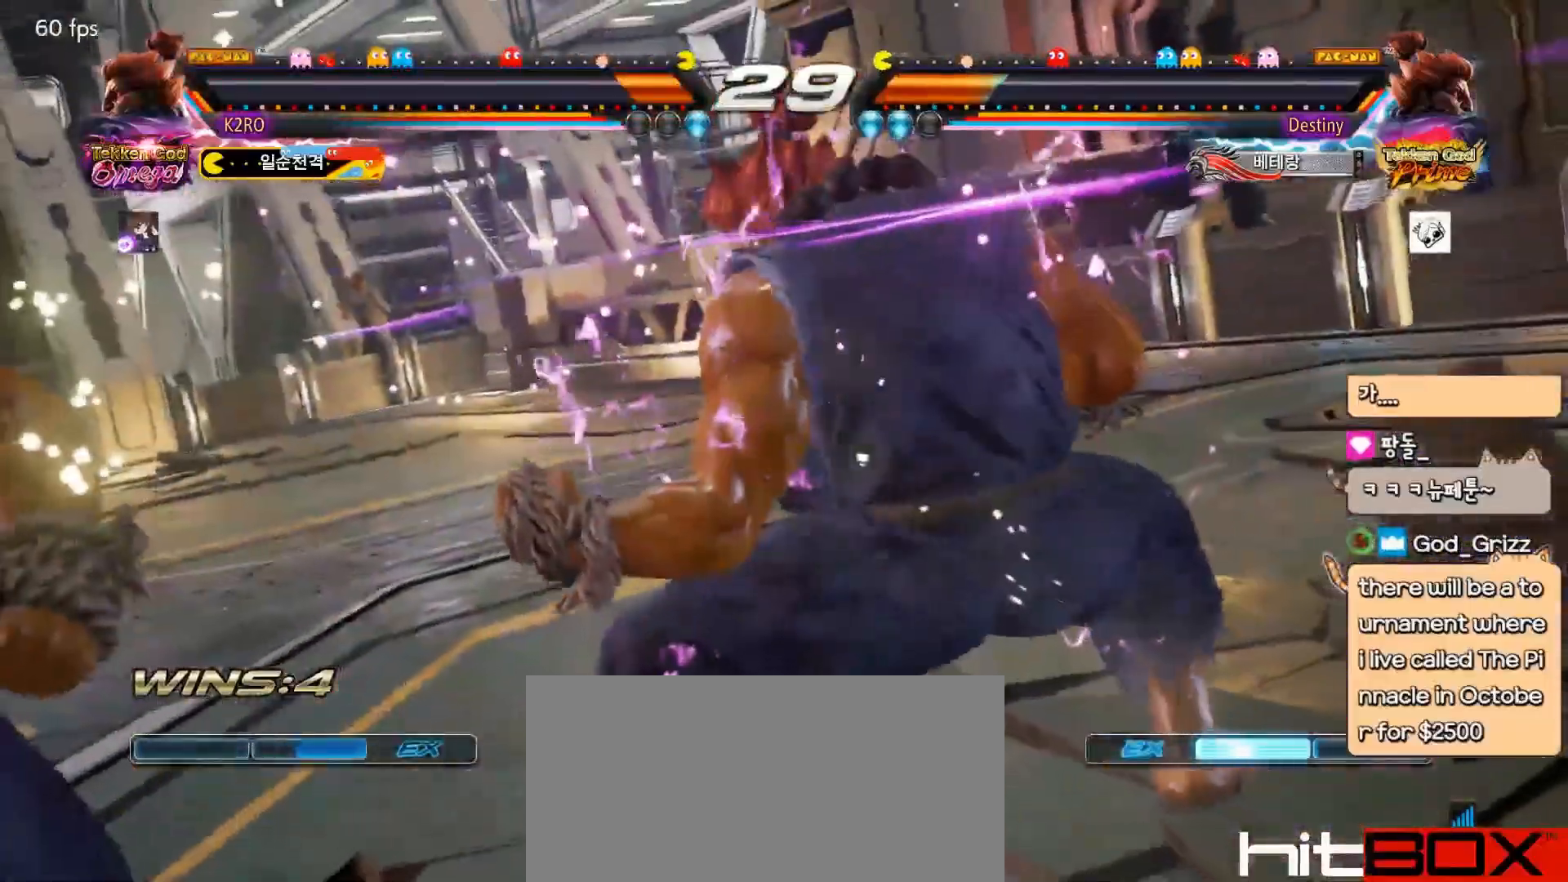
{"buttons": ["TRIANGLE", "DPAD_LEFT"], "events": []}
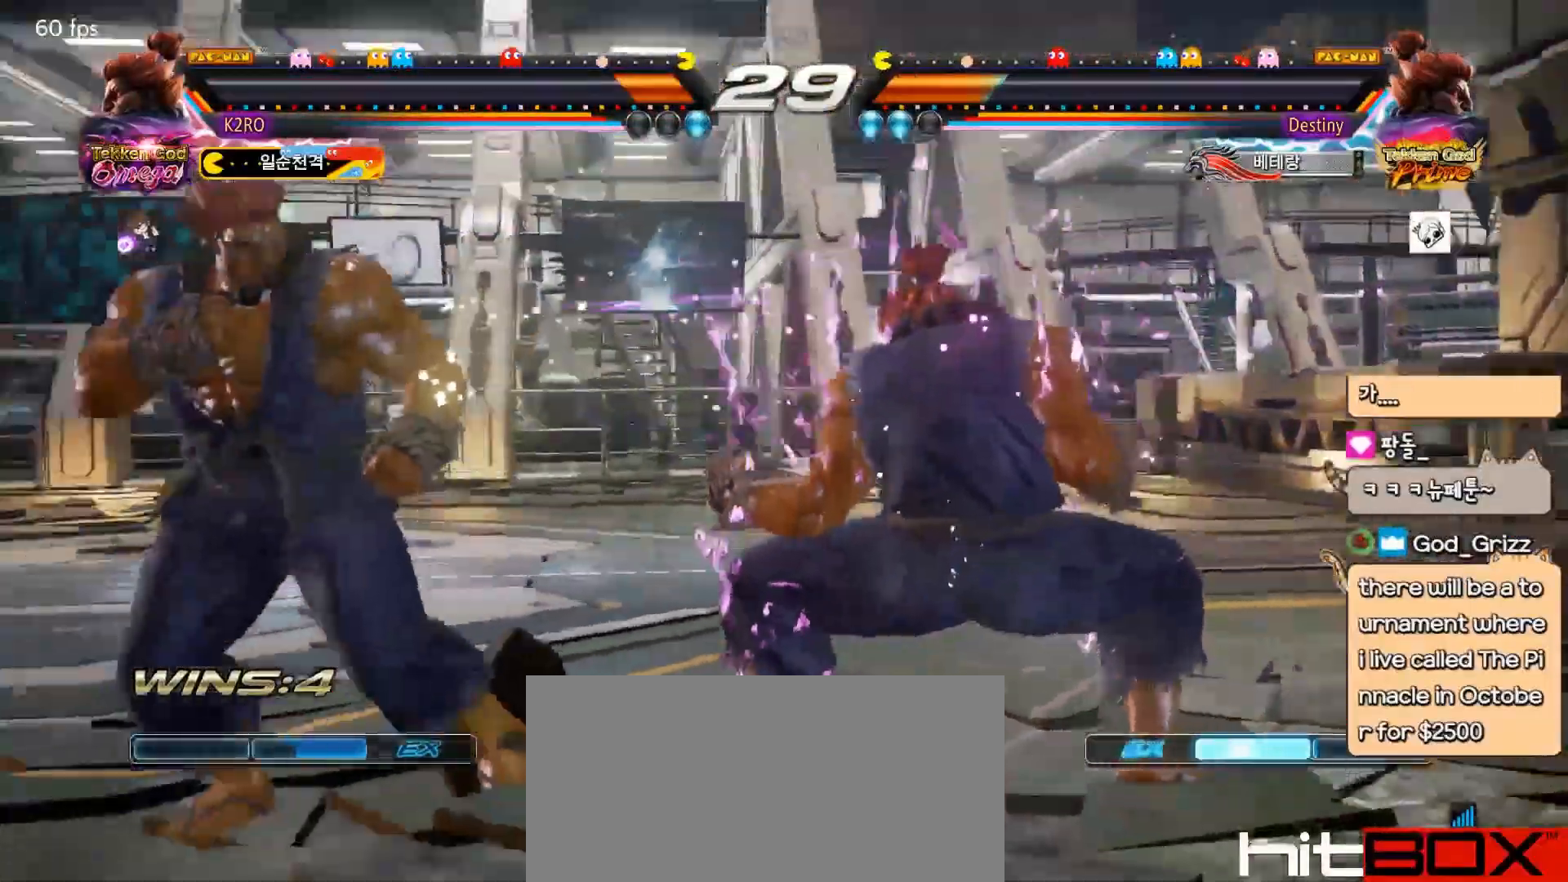
{"buttons": ["DPAD_RIGHT"], "events": [[50, "TRIANGLE", "up"], [150, "TRIANGLE", "down"], [217, "TRIANGLE", "up"], [367, "DPAD_LEFT", "up"], [383, "DPAD_RIGHT", "down"]]}
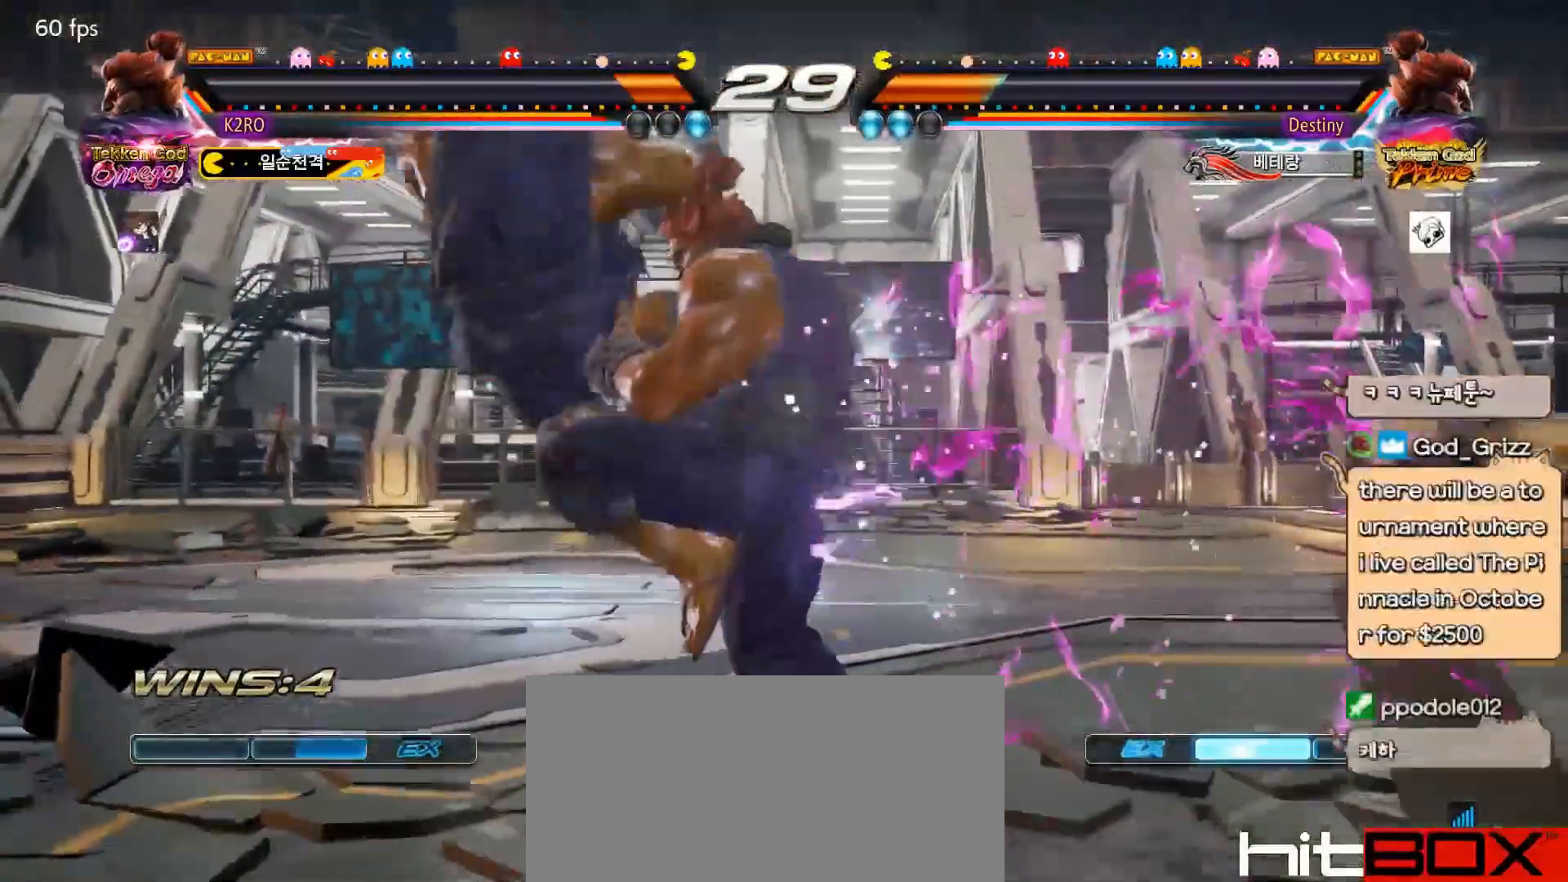
{"buttons": ["DPAD_RIGHT"], "events": [[450, "DPAD_RIGHT", "up"], [500, "DPAD_RIGHT", "down"]]}
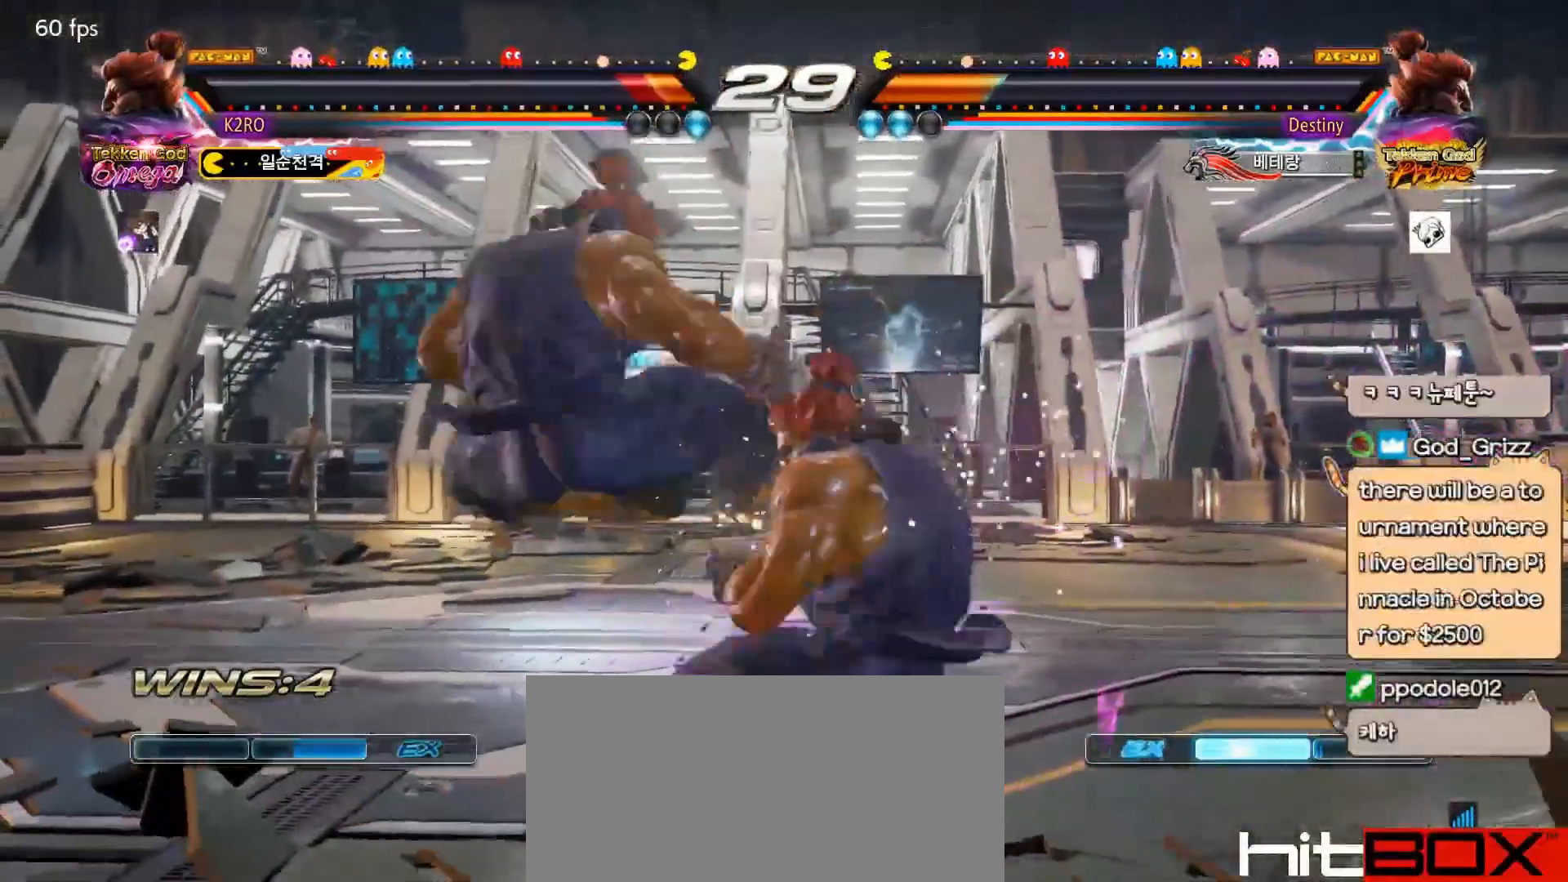
{"buttons": ["DPAD_RIGHT"], "events": [[50, "DPAD_RIGHT", "up"], [333, "DPAD_RIGHT", "down"], [417, "DPAD_RIGHT", "up"], [467, "DPAD_RIGHT", "down"]]}